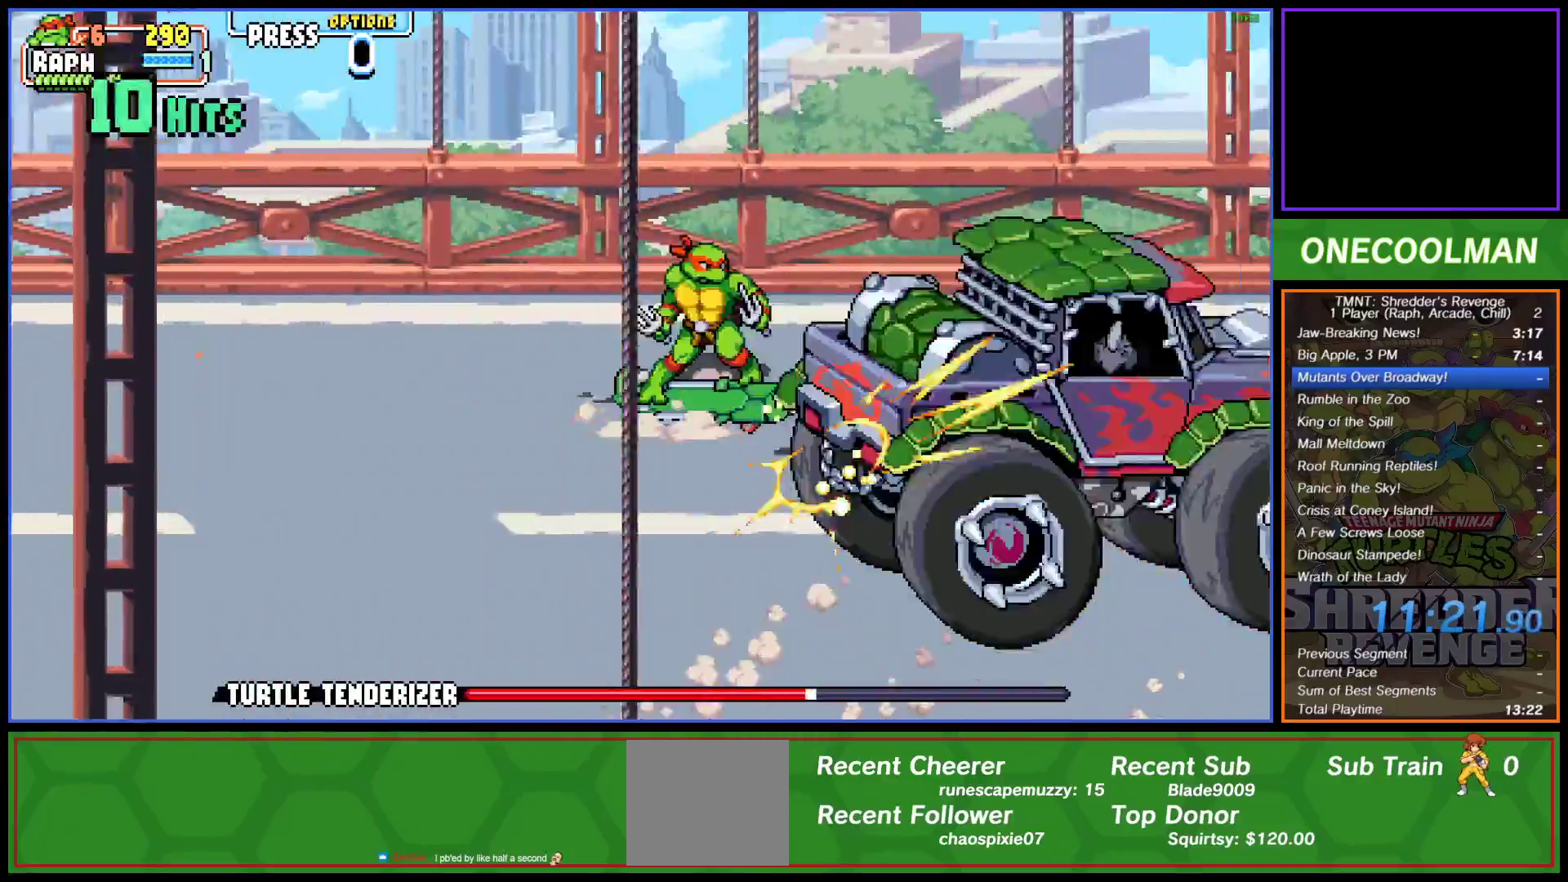
Gameplay with a controller (PlayStation layout); each line is a JSON object with the inputs held at the frame after it. "events" lists button and stick changes between this image and that frame as [ms after this image, input, new state], when the widget could be followed in between. Not read: right_stick.
{"buttons": [], "left_stick": "center", "events": [[83, "SQUARE", "down"], [133, "SQUARE", "up"], [200, "SQUARE", "down"], [283, "SQUARE", "up"], [367, "SQUARE", "down"], [433, "SQUARE", "up"]]}
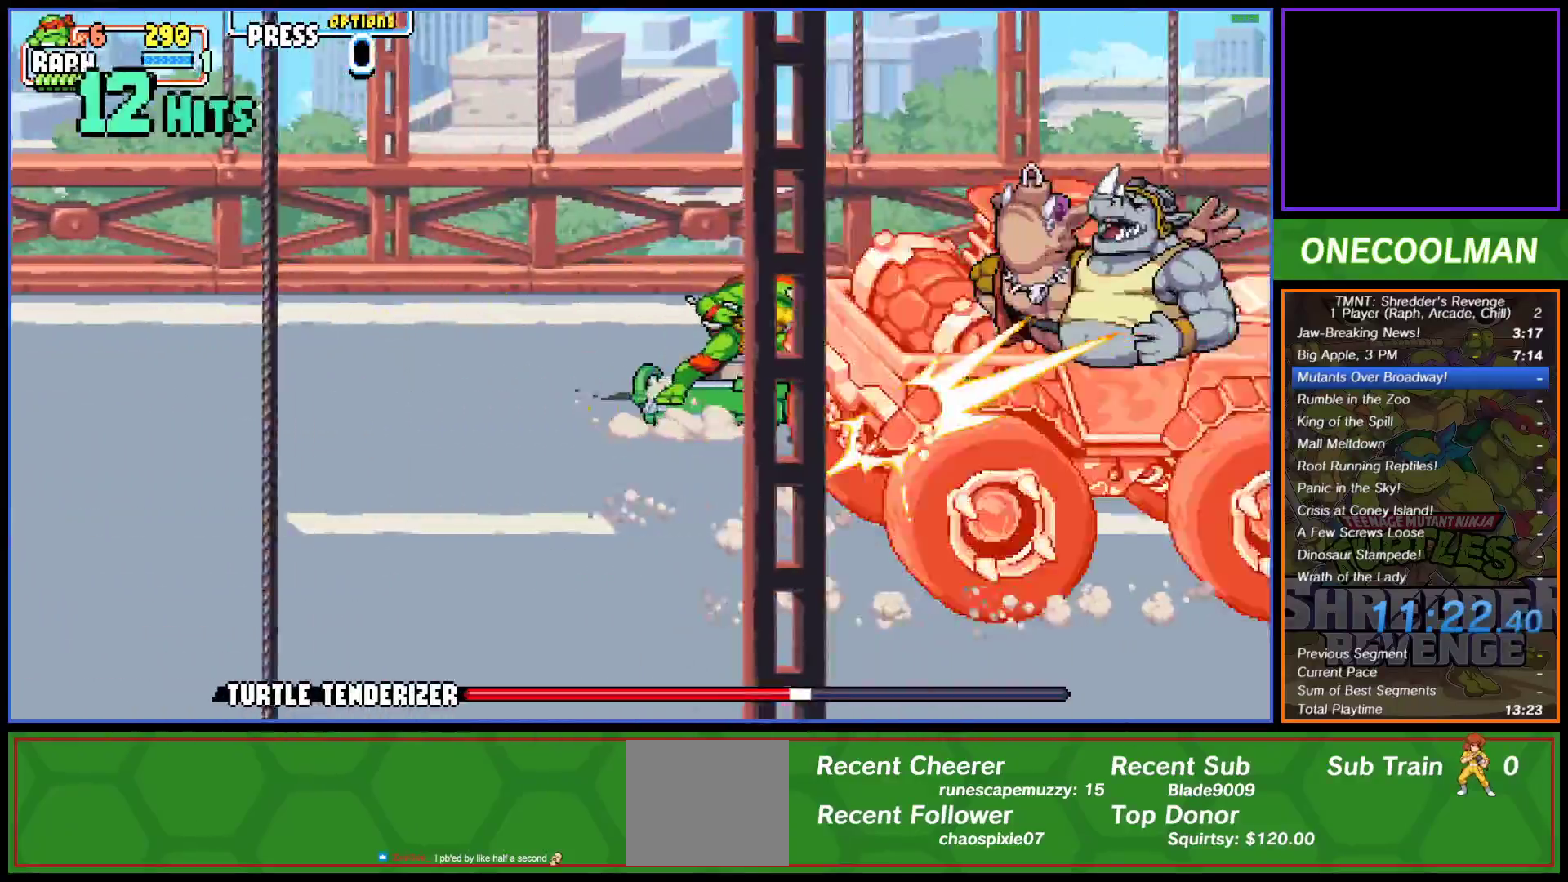
{"buttons": [], "left_stick": "center", "events": [[17, "SQUARE", "down"], [100, "SQUARE", "up"], [283, "SQUARE", "down"], [333, "SQUARE", "up"]]}
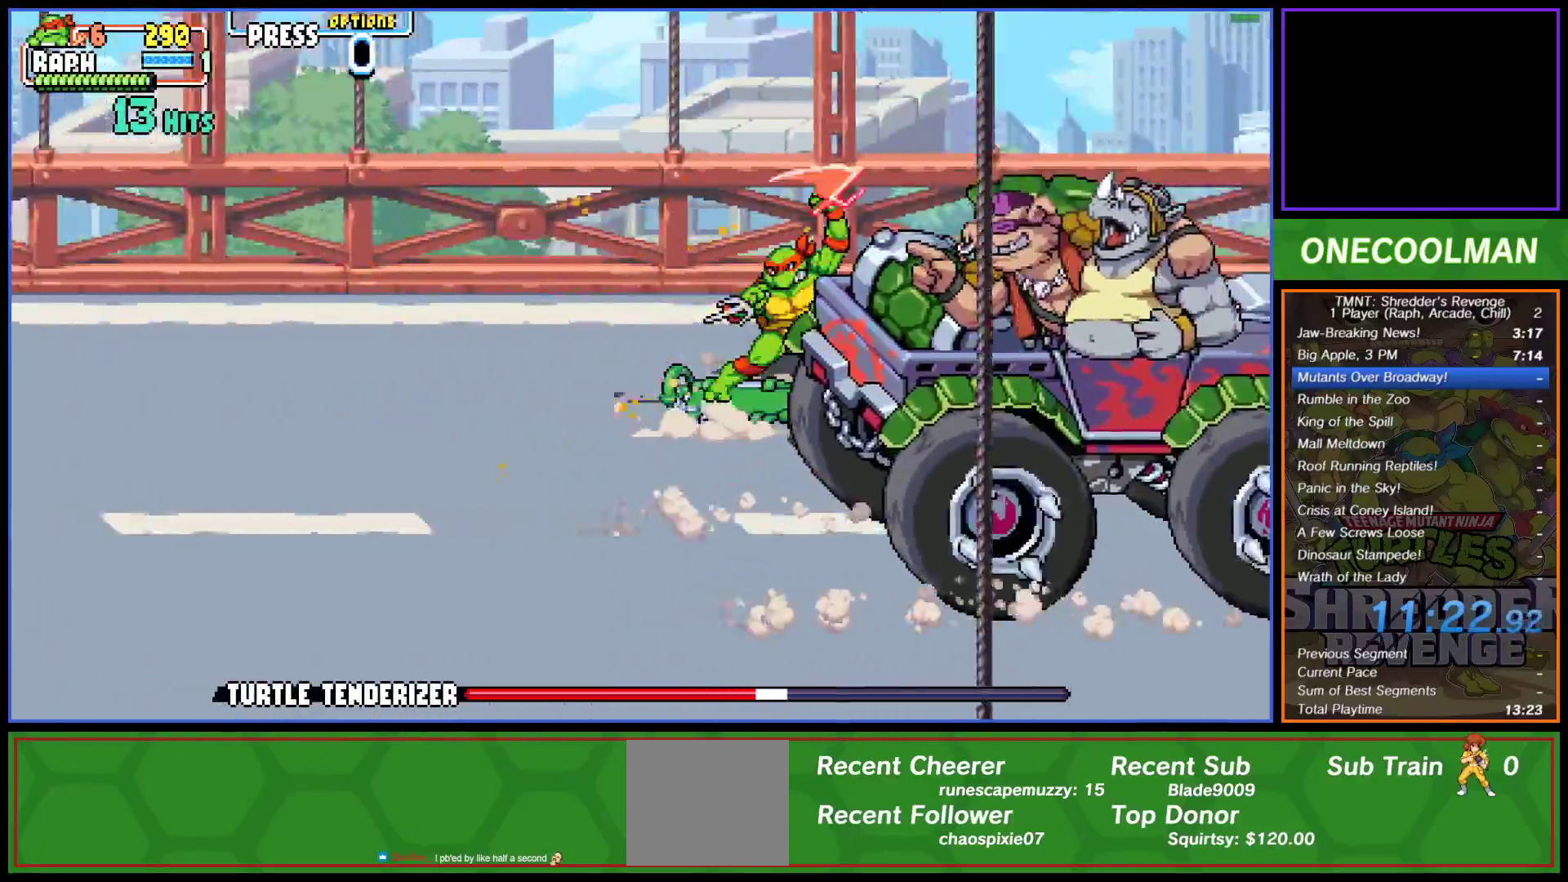
{"buttons": ["DPAD_LEFT"], "left_stick": "center", "events": [[233, "DPAD_LEFT", "down"]]}
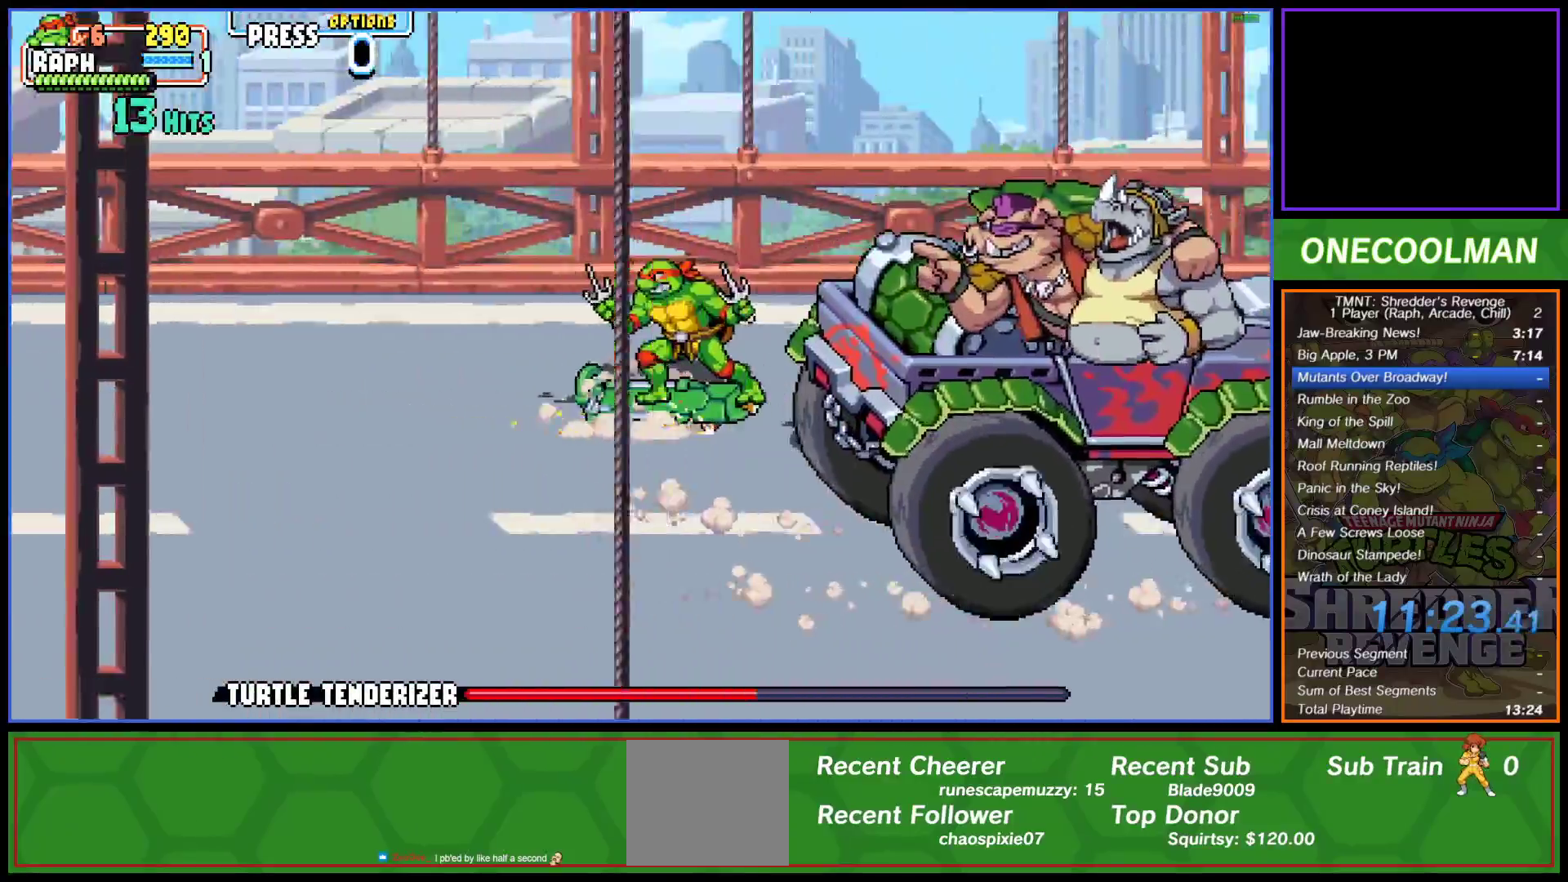
{"buttons": ["CROSS", "DPAD_DOWN", "DPAD_LEFT"], "left_stick": "center", "events": [[100, "DPAD_DOWN", "down"], [500, "CROSS", "down"]]}
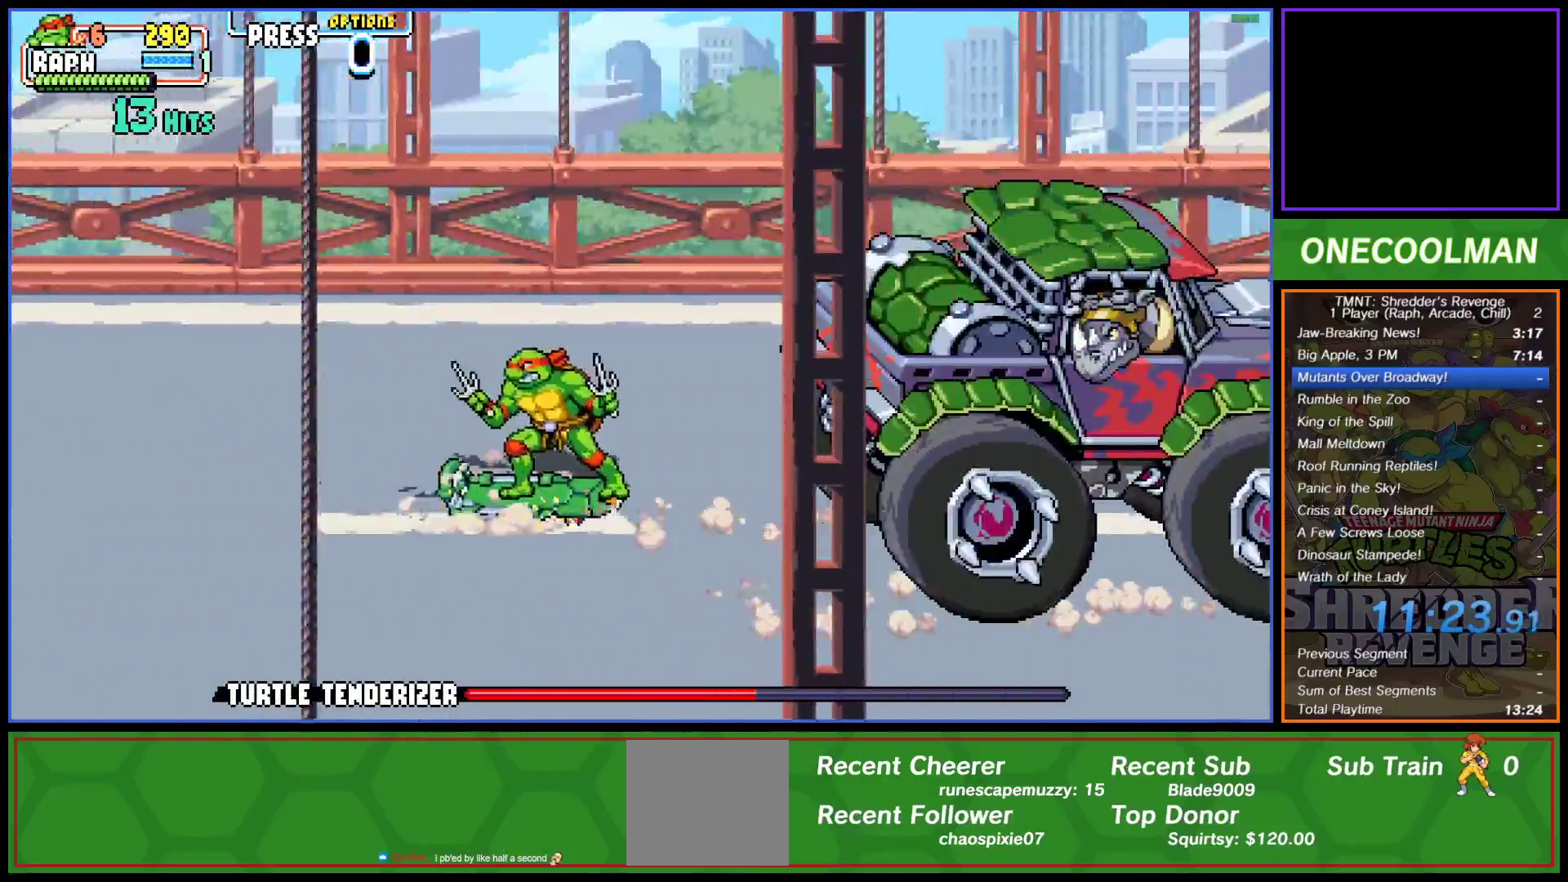
{"buttons": ["TRIANGLE", "DPAD_RIGHT"], "left_stick": "center", "events": [[250, "DPAD_DOWN", "up"], [250, "DPAD_LEFT", "up"], [267, "DPAD_DOWN", "down"], [267, "DPAD_RIGHT", "down"], [283, "CROSS", "up"], [283, "DPAD_DOWN", "up"], [400, "TRIANGLE", "down"]]}
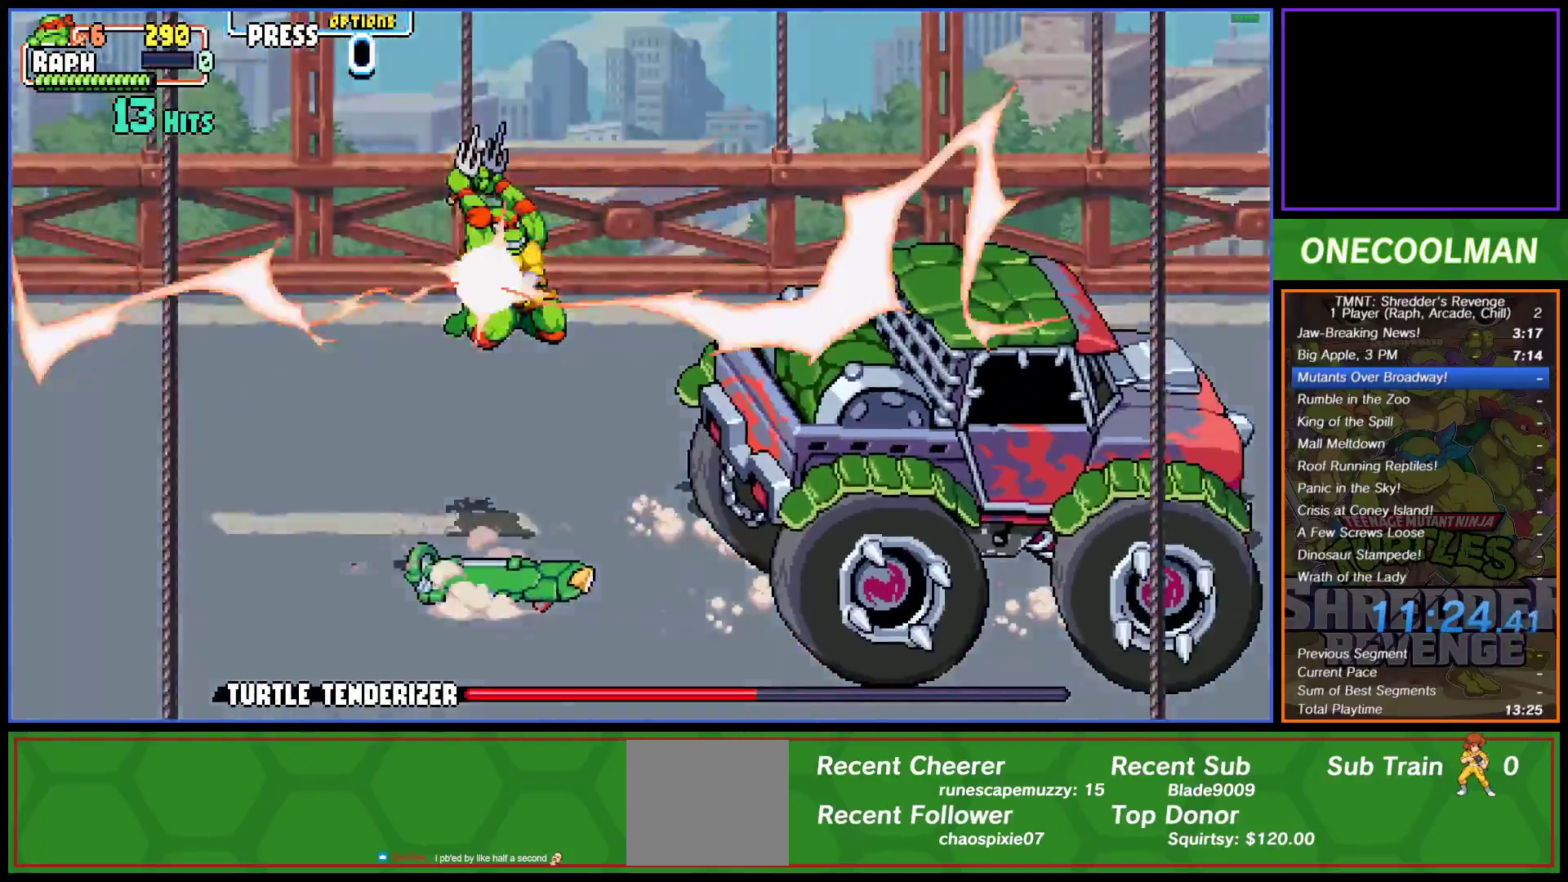
{"buttons": [], "left_stick": "center", "events": [[17, "TRIANGLE", "up"], [150, "DPAD_RIGHT", "up"]]}
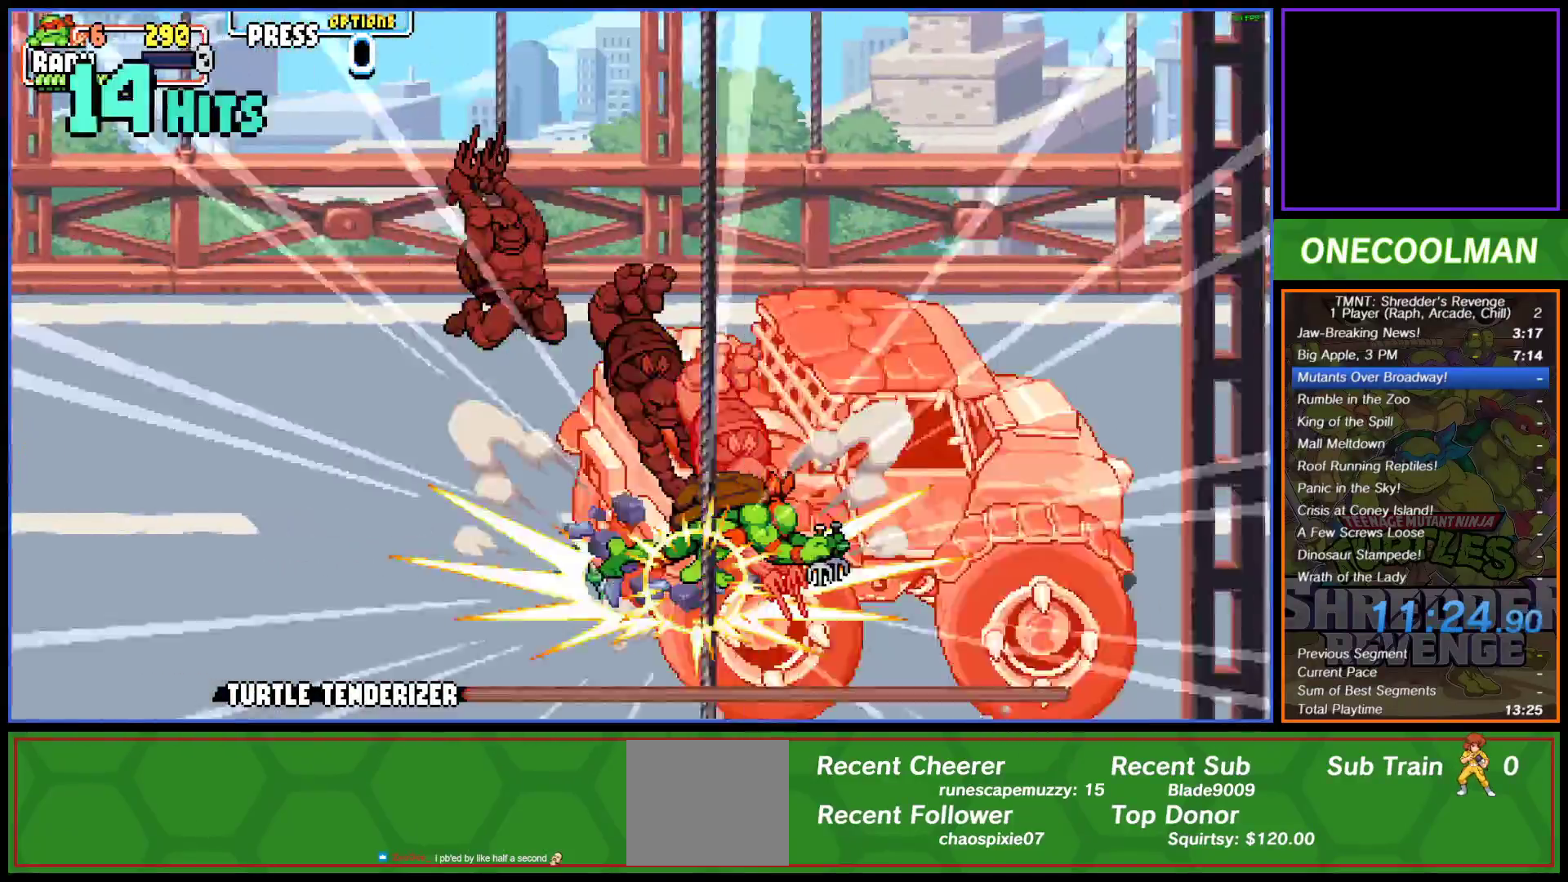
{"buttons": ["DPAD_RIGHT"], "left_stick": "center", "events": [[50, "DPAD_RIGHT", "down"], [100, "CIRCLE", "down"], [167, "CIRCLE", "up"], [217, "CIRCLE", "down"], [283, "CIRCLE", "up"], [333, "CIRCLE", "down"], [400, "CIRCLE", "up"]]}
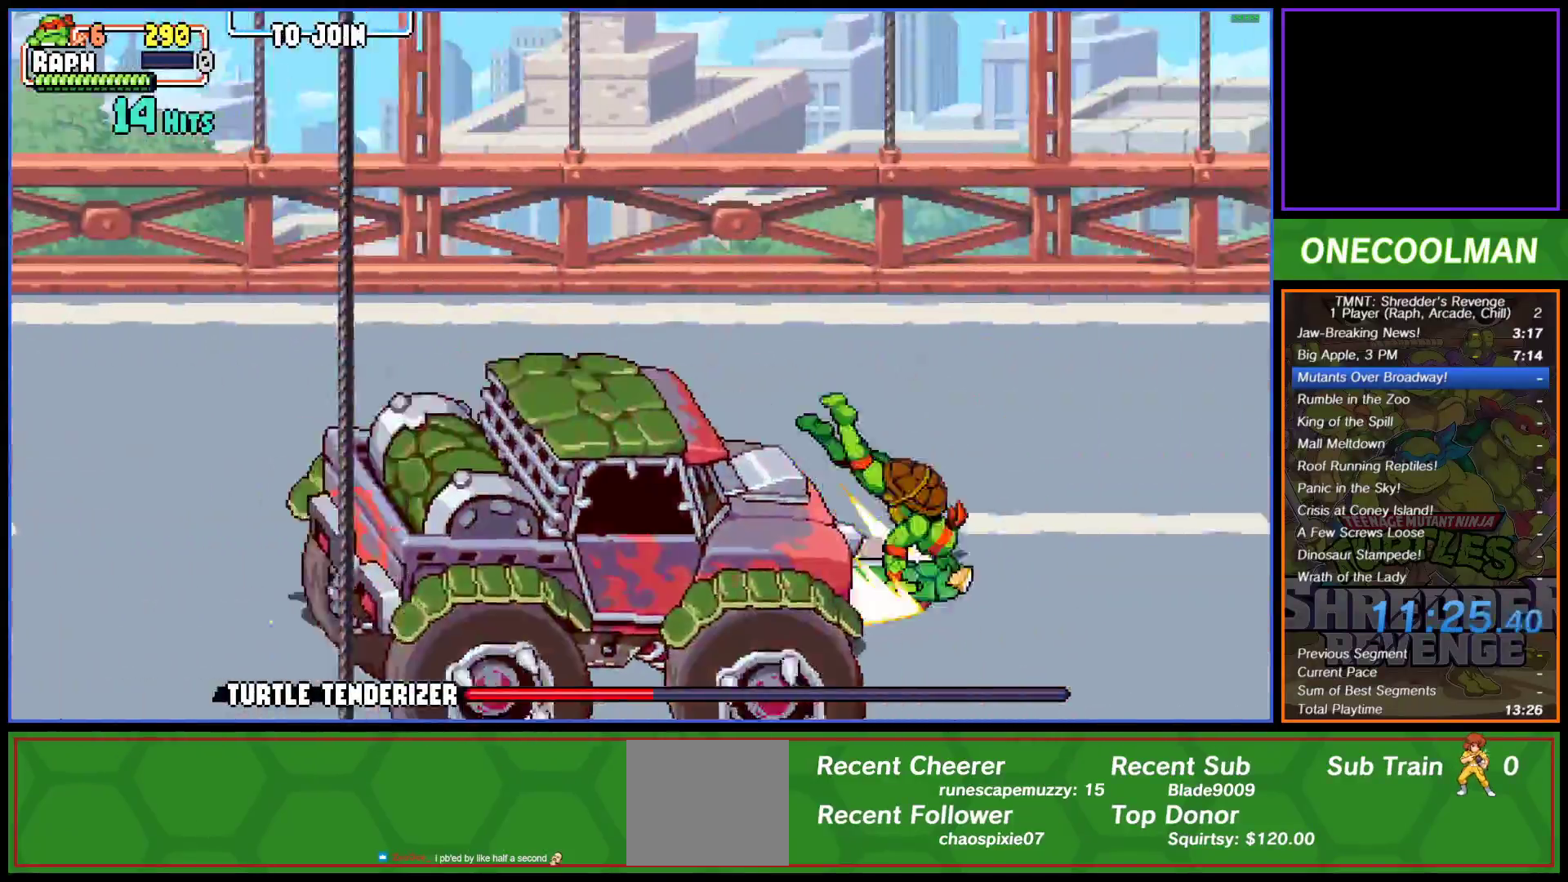
{"buttons": ["DPAD_UP"], "left_stick": "center", "events": [[150, "DPAD_RIGHT", "up"], [250, "DPAD_UP", "down"]]}
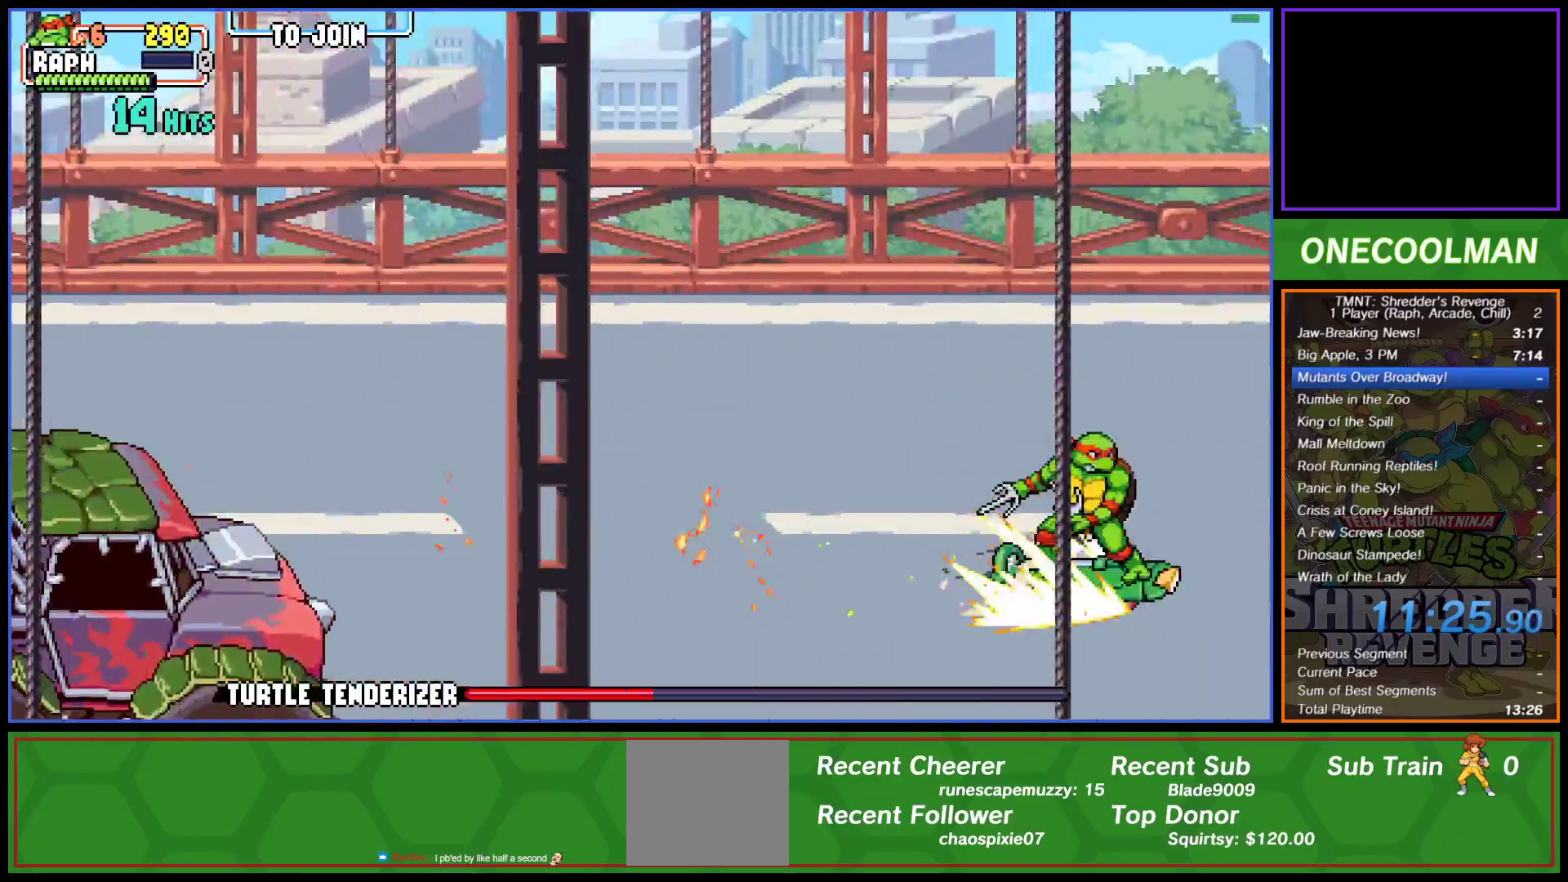
{"buttons": ["DPAD_UP", "DPAD_LEFT"], "left_stick": "center", "events": [[83, "DPAD_LEFT", "down"]]}
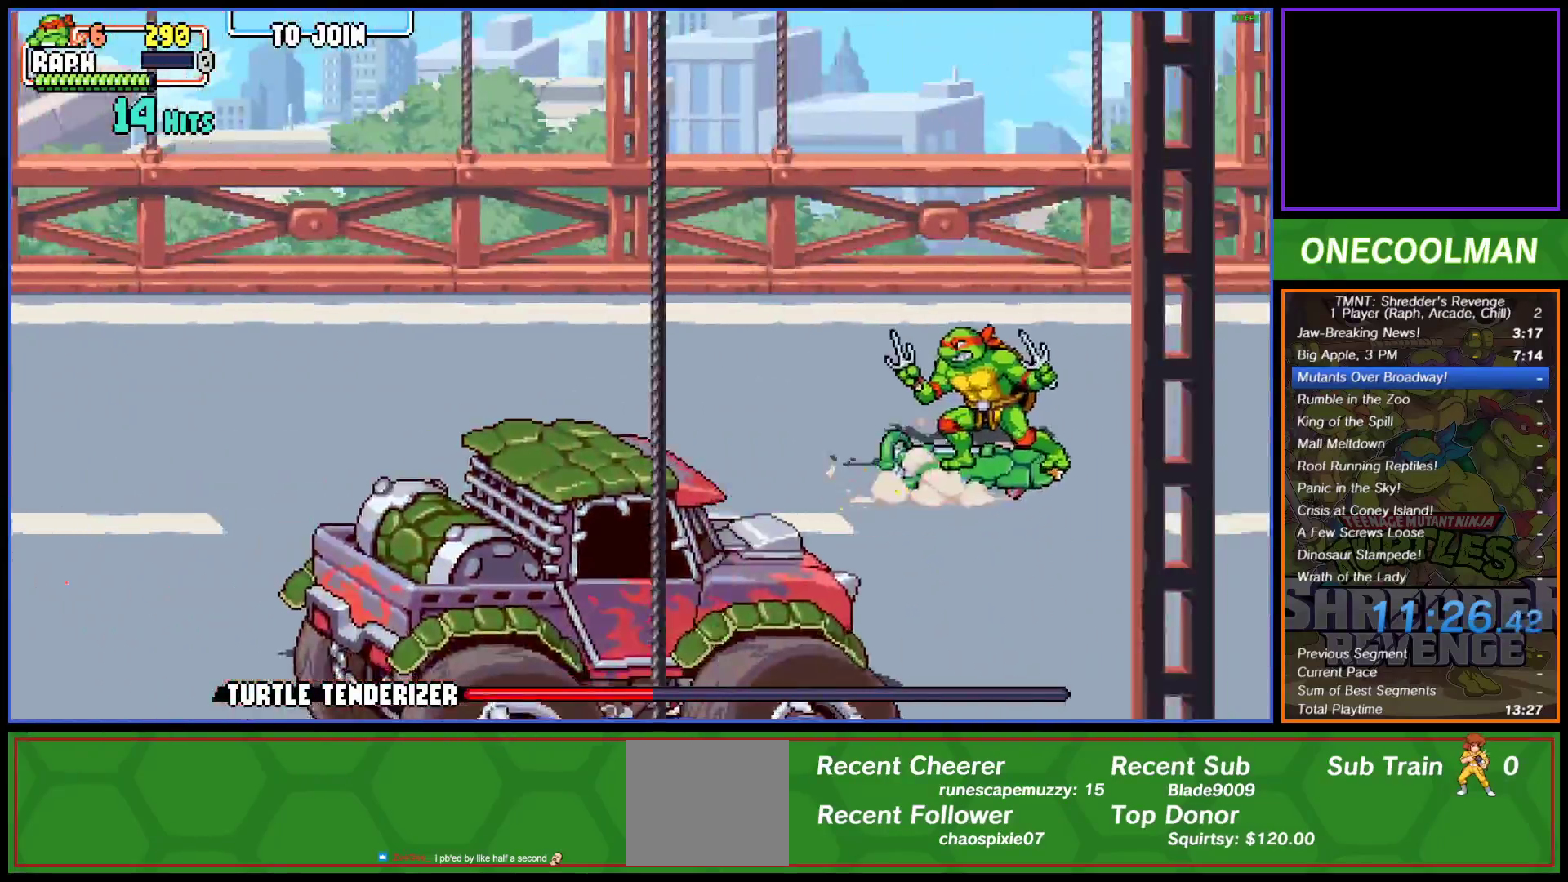
{"buttons": ["DPAD_UP", "DPAD_LEFT"], "left_stick": "center", "events": []}
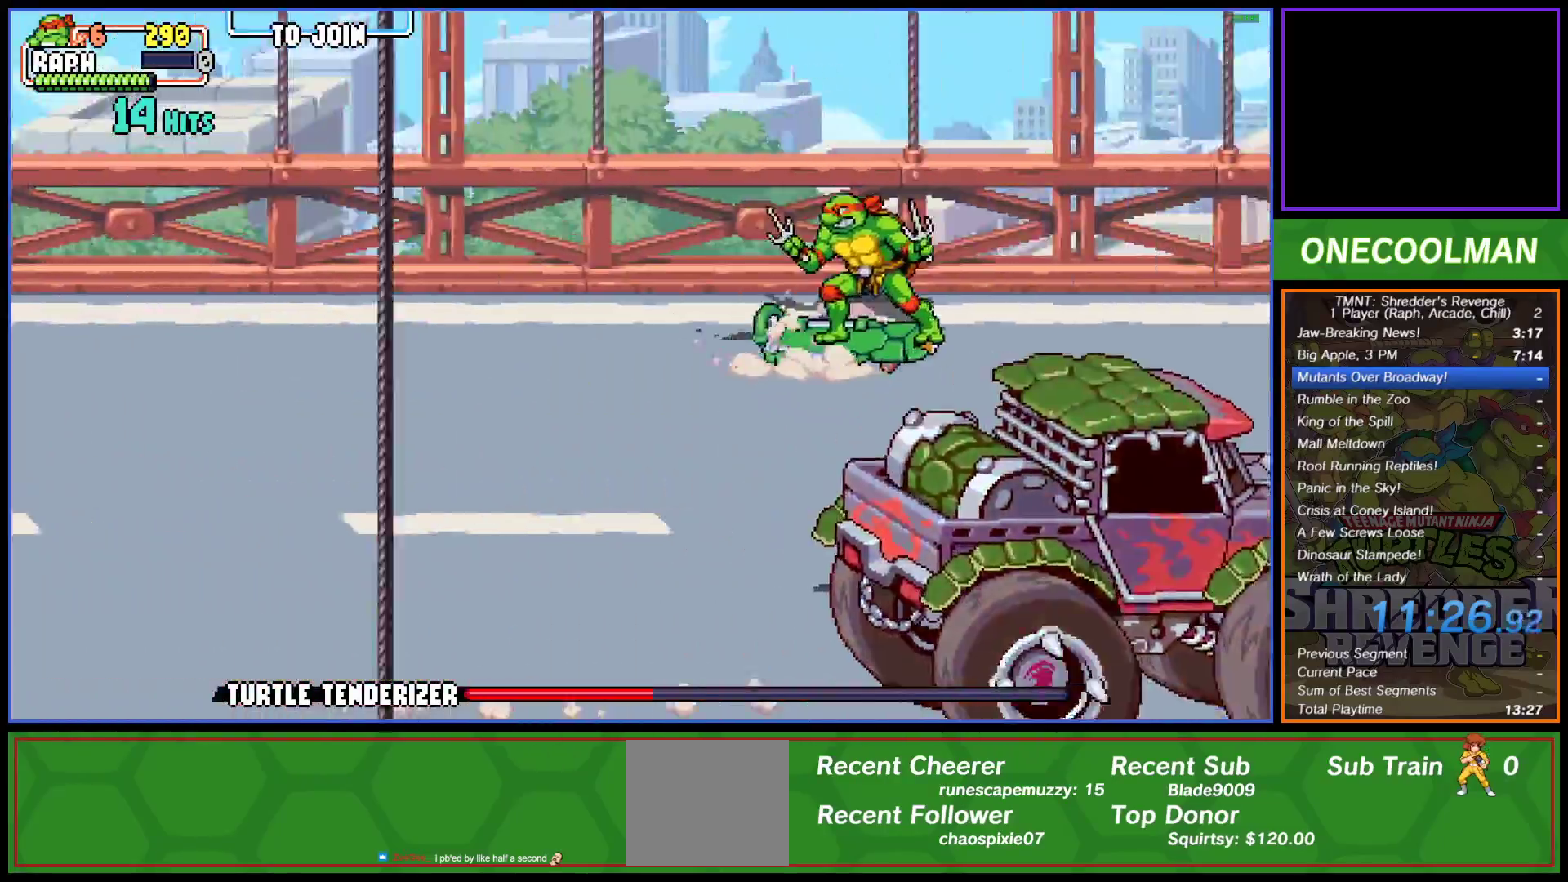
{"buttons": ["DPAD_DOWN"], "left_stick": "center", "events": [[317, "DPAD_LEFT", "up"], [350, "DPAD_RIGHT", "down"], [400, "DPAD_UP", "up"], [450, "DPAD_DOWN", "down"], [483, "DPAD_RIGHT", "up"]]}
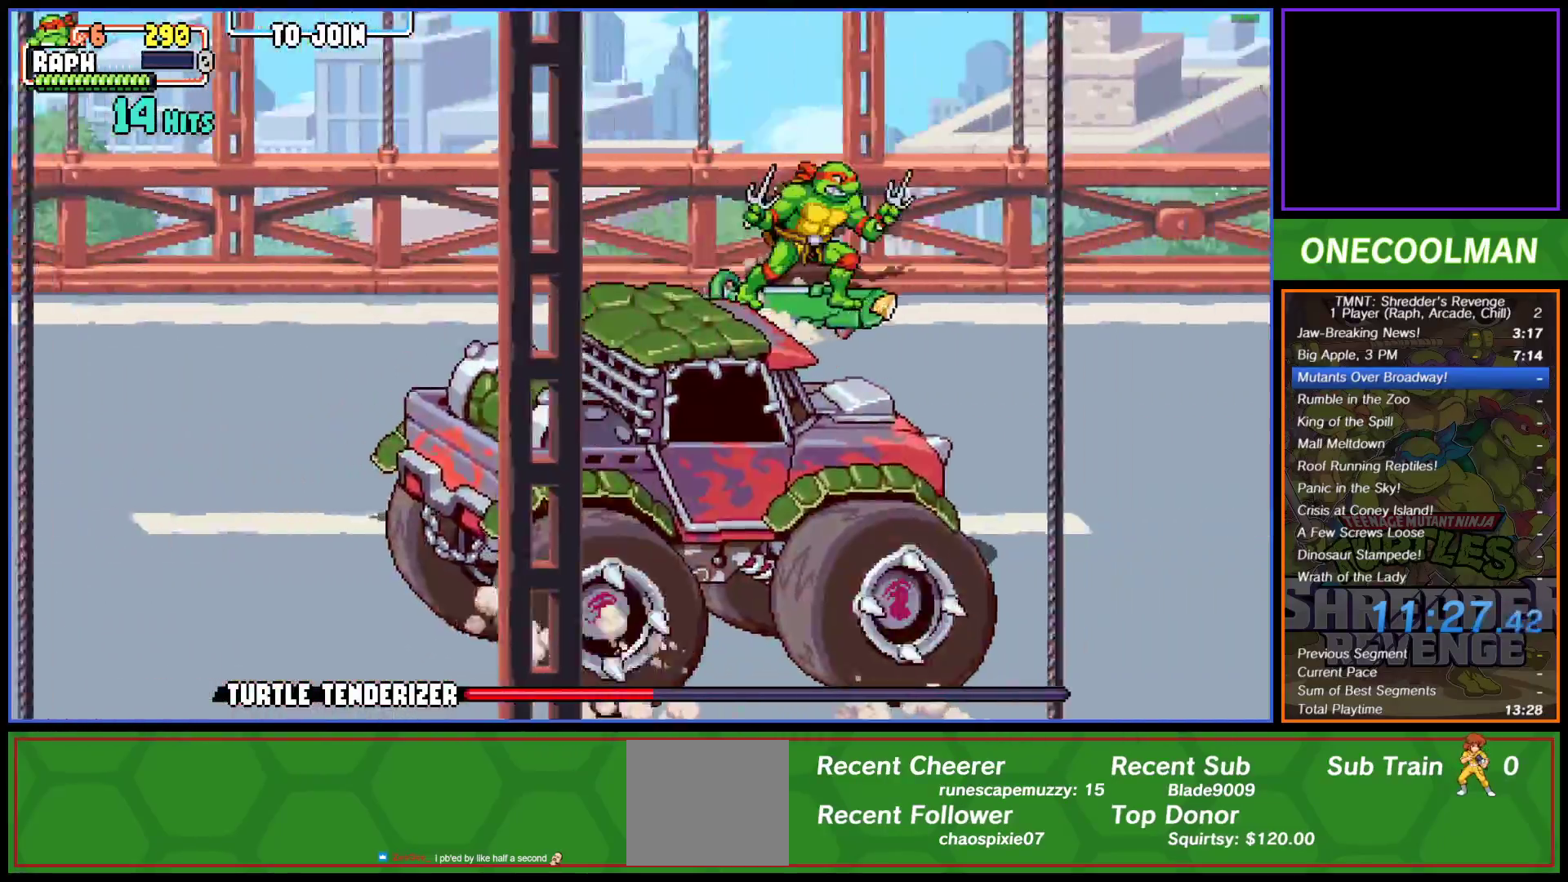
{"buttons": ["R1"], "left_stick": "center", "events": [[100, "R1", "down"], [117, "DPAD_DOWN", "up"], [117, "DPAD_UP", "down"], [150, "DPAD_UP", "up"], [183, "R1", "up"], [267, "R1", "down"], [350, "R1", "up"], [450, "R1", "down"]]}
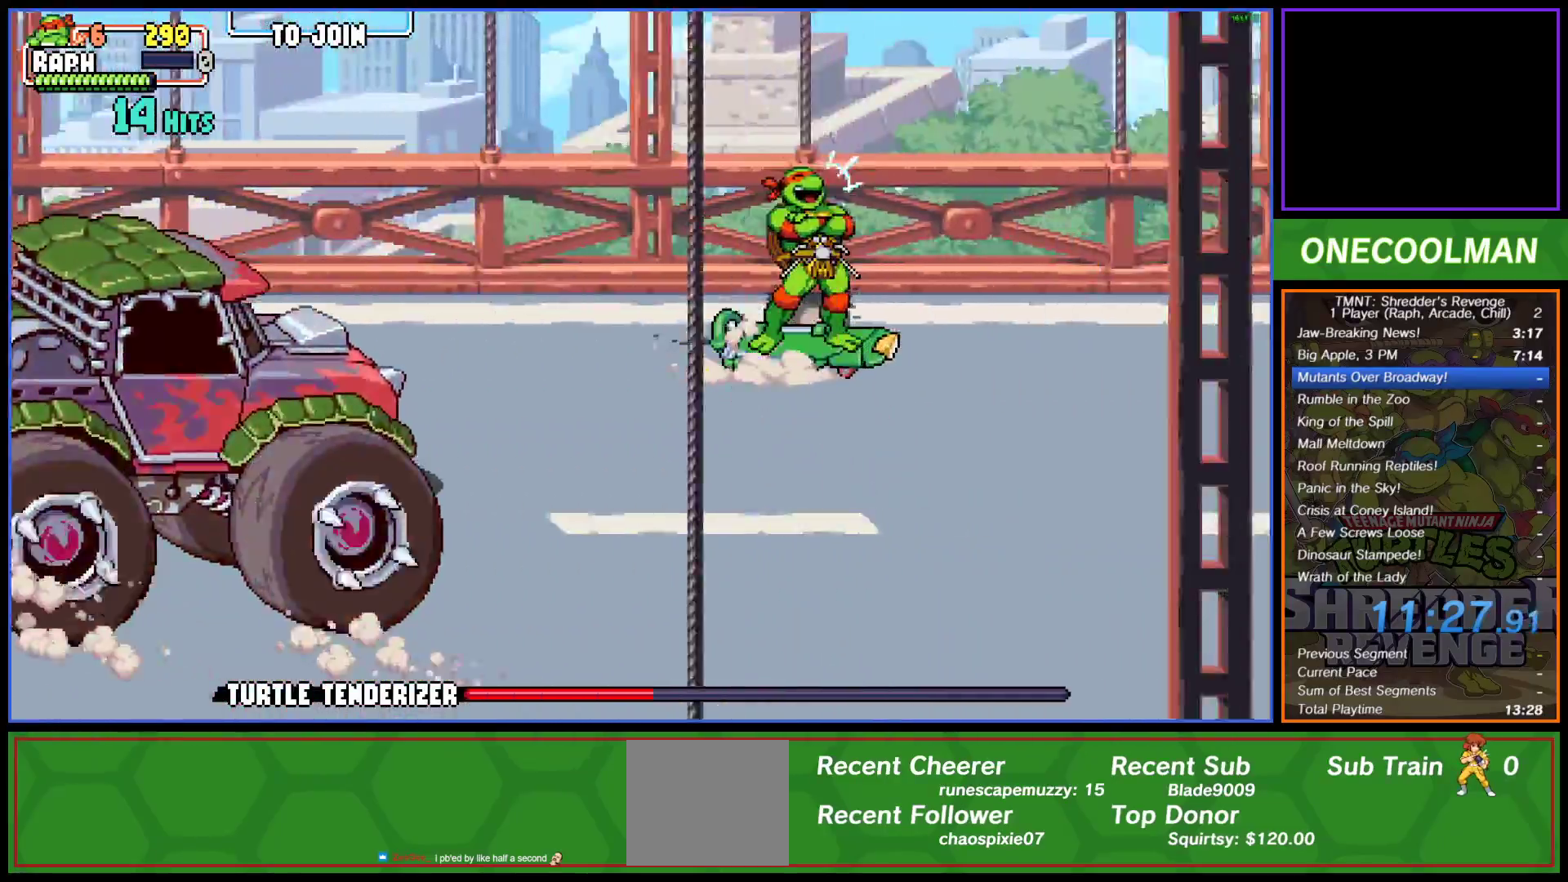
{"buttons": ["DPAD_UP", "DPAD_LEFT"], "left_stick": "center", "events": [[33, "R1", "up"], [467, "DPAD_UP", "down"], [483, "DPAD_LEFT", "down"]]}
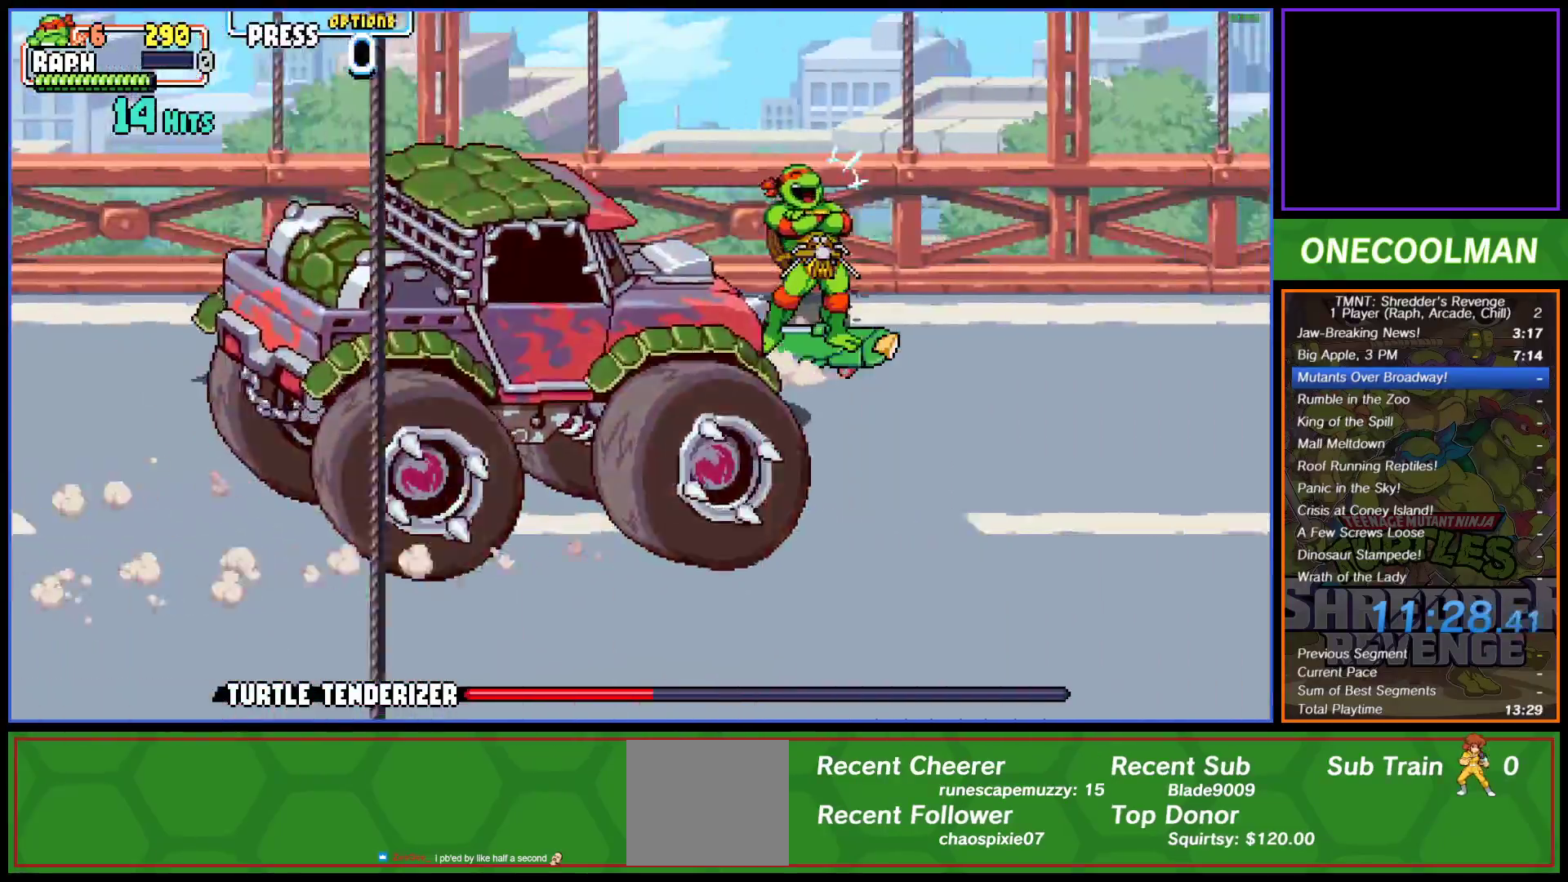
{"buttons": ["DPAD_UP", "DPAD_LEFT"], "left_stick": "center", "events": [[83, "DPAD_LEFT", "up"], [133, "CIRCLE", "down"], [217, "CIRCLE", "up"], [283, "CIRCLE", "down"], [300, "DPAD_LEFT", "down"], [350, "CIRCLE", "up"], [417, "CIRCLE", "down"], [483, "CIRCLE", "up"]]}
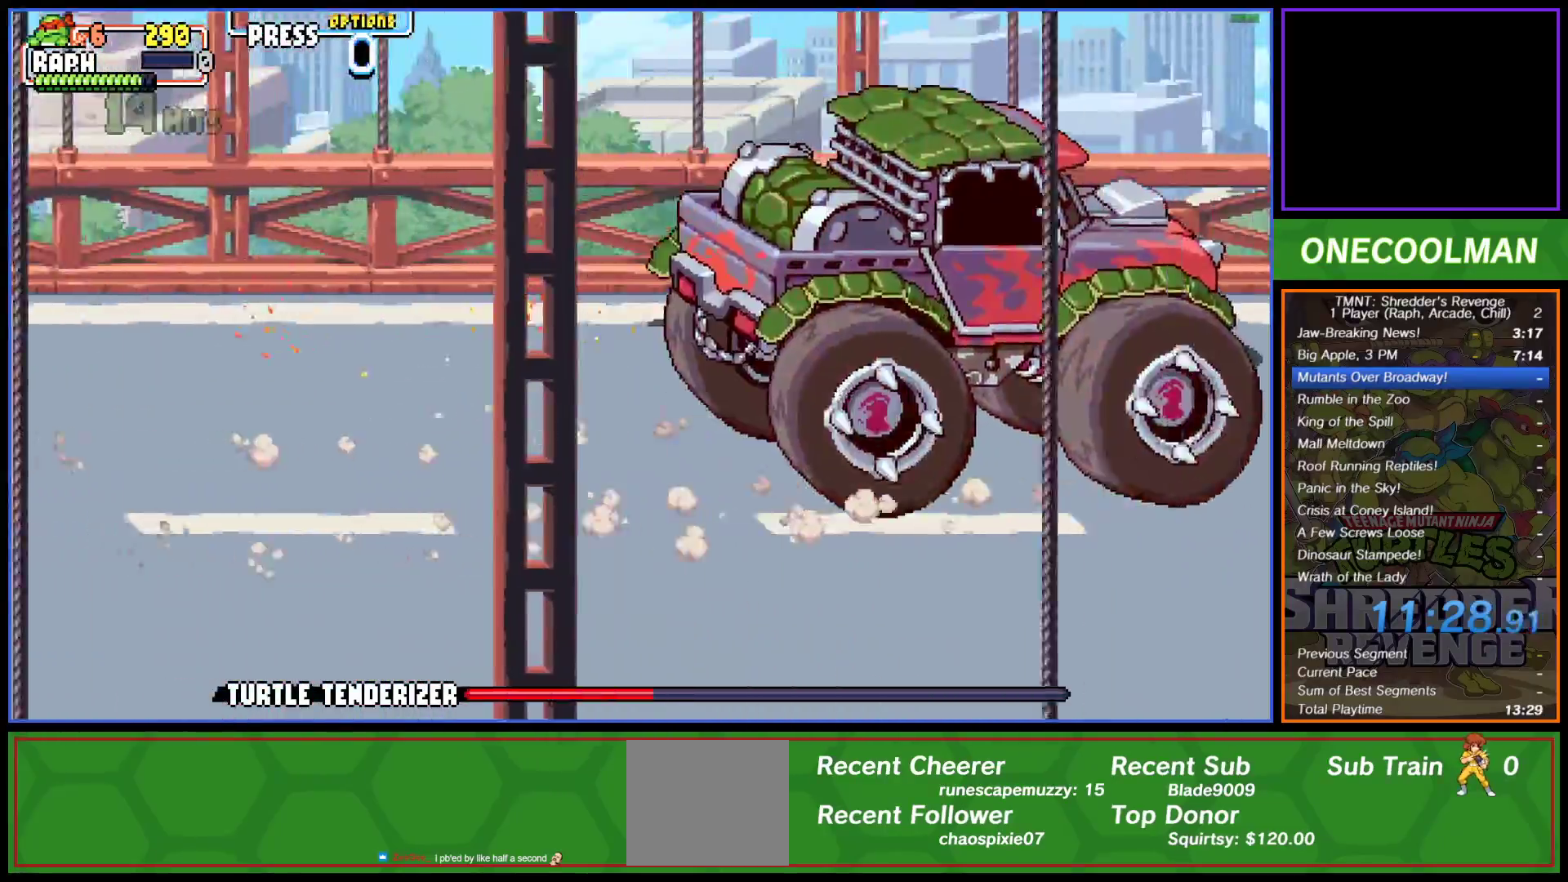
{"buttons": ["DPAD_DOWN", "DPAD_LEFT"], "left_stick": "center", "events": [[50, "CIRCLE", "down"], [133, "CIRCLE", "up"], [200, "DPAD_LEFT", "up"], [217, "DPAD_UP", "up"], [267, "DPAD_RIGHT", "down"], [383, "DPAD_DOWN", "down"], [450, "DPAD_RIGHT", "up"], [500, "DPAD_LEFT", "down"]]}
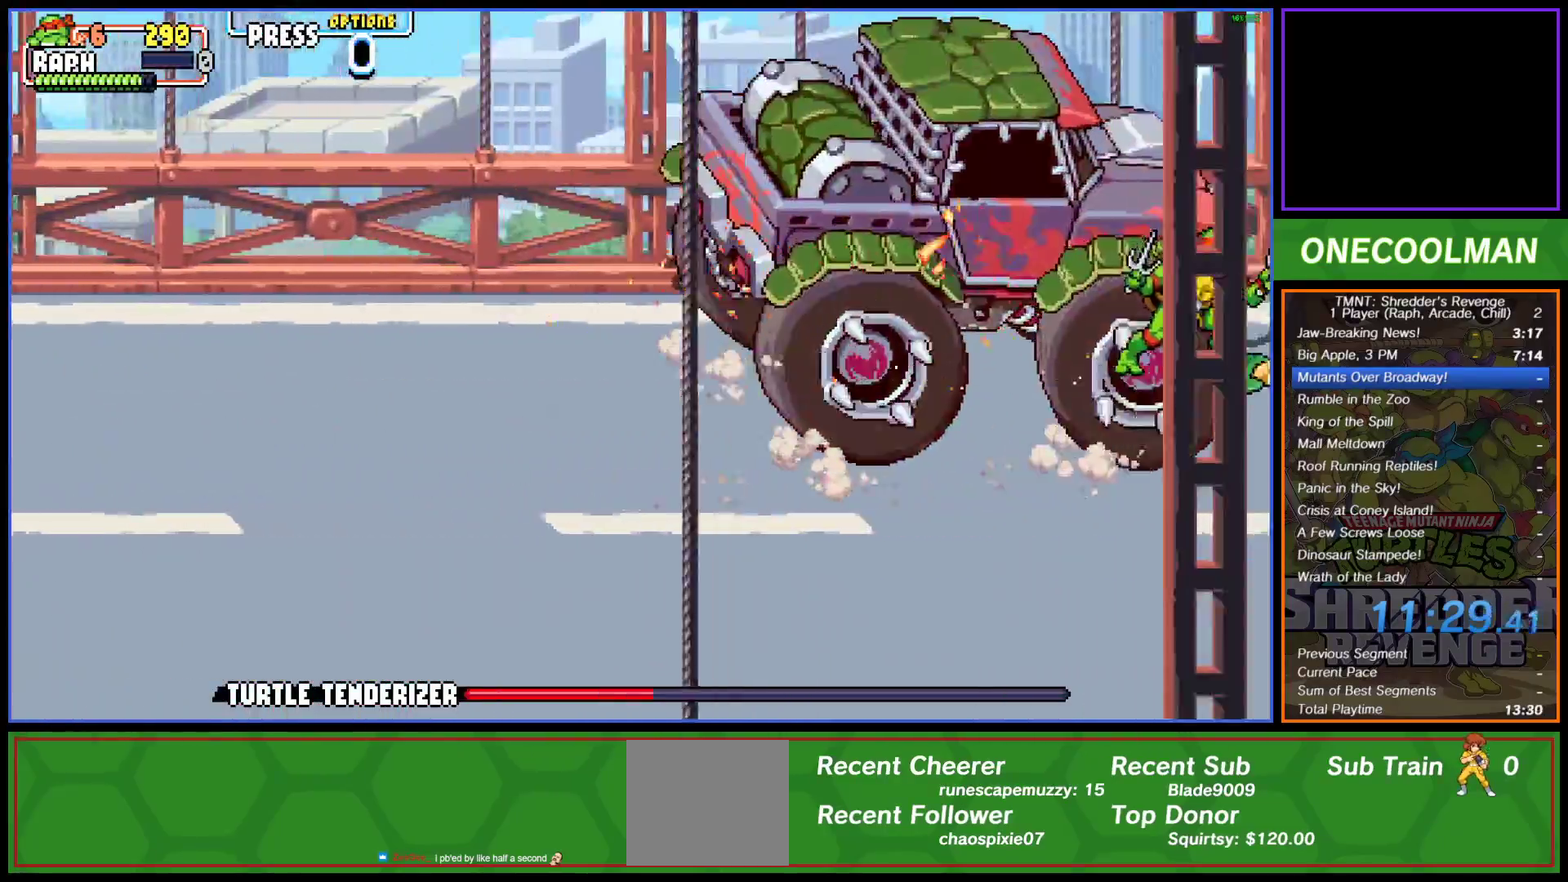
{"buttons": ["DPAD_LEFT"], "left_stick": "center", "events": [[33, "DPAD_DOWN", "up"], [67, "DPAD_DOWN", "down"], [233, "SQUARE", "down"], [267, "DPAD_DOWN", "up"], [300, "SQUARE", "up"], [333, "SQUARE", "down"], [417, "SQUARE", "up"]]}
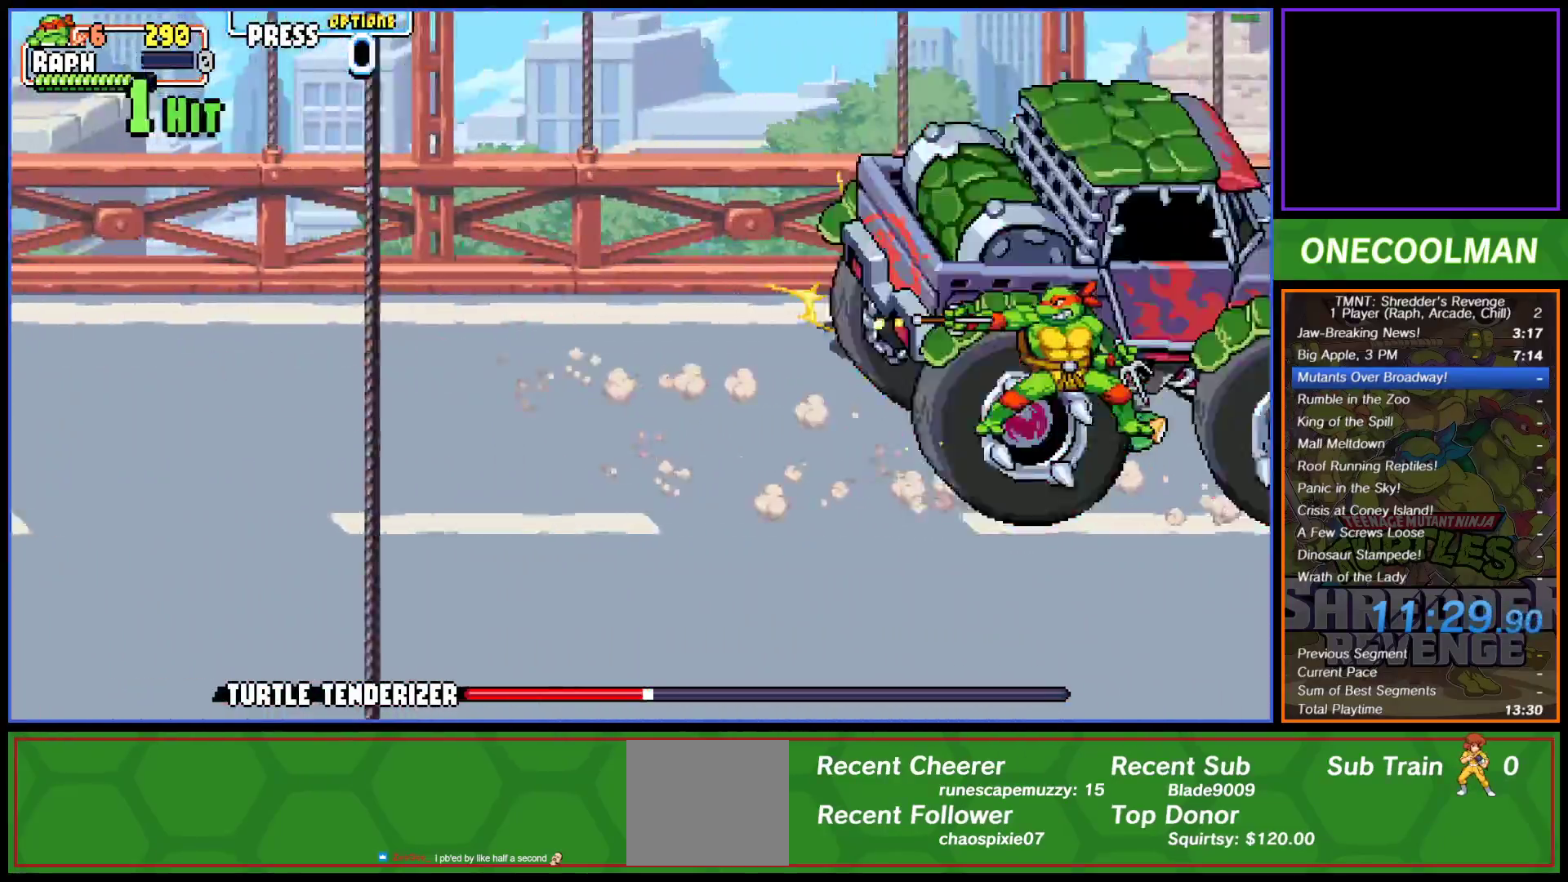
{"buttons": ["DPAD_DOWN", "DPAD_RIGHT"], "left_stick": "center", "events": [[17, "CIRCLE", "down"], [100, "CIRCLE", "up"], [167, "CIRCLE", "down"], [233, "CIRCLE", "up"], [333, "DPAD_LEFT", "up"], [367, "DPAD_RIGHT", "down"], [467, "DPAD_DOWN", "down"]]}
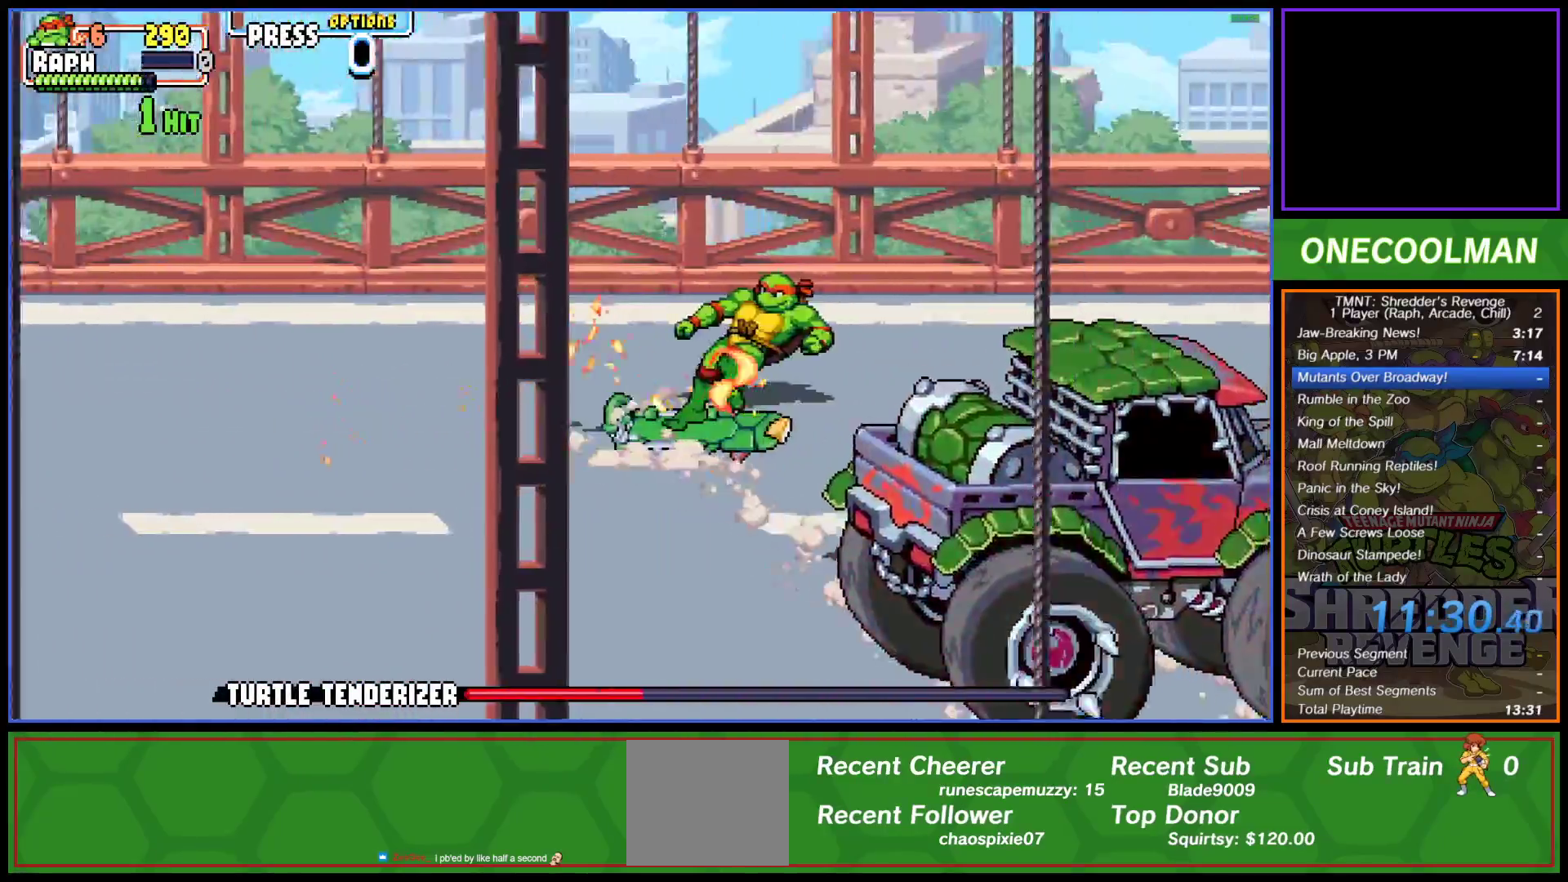
{"buttons": ["DPAD_DOWN", "DPAD_LEFT"], "left_stick": "center", "events": [[83, "DPAD_RIGHT", "up"], [283, "DPAD_LEFT", "down"]]}
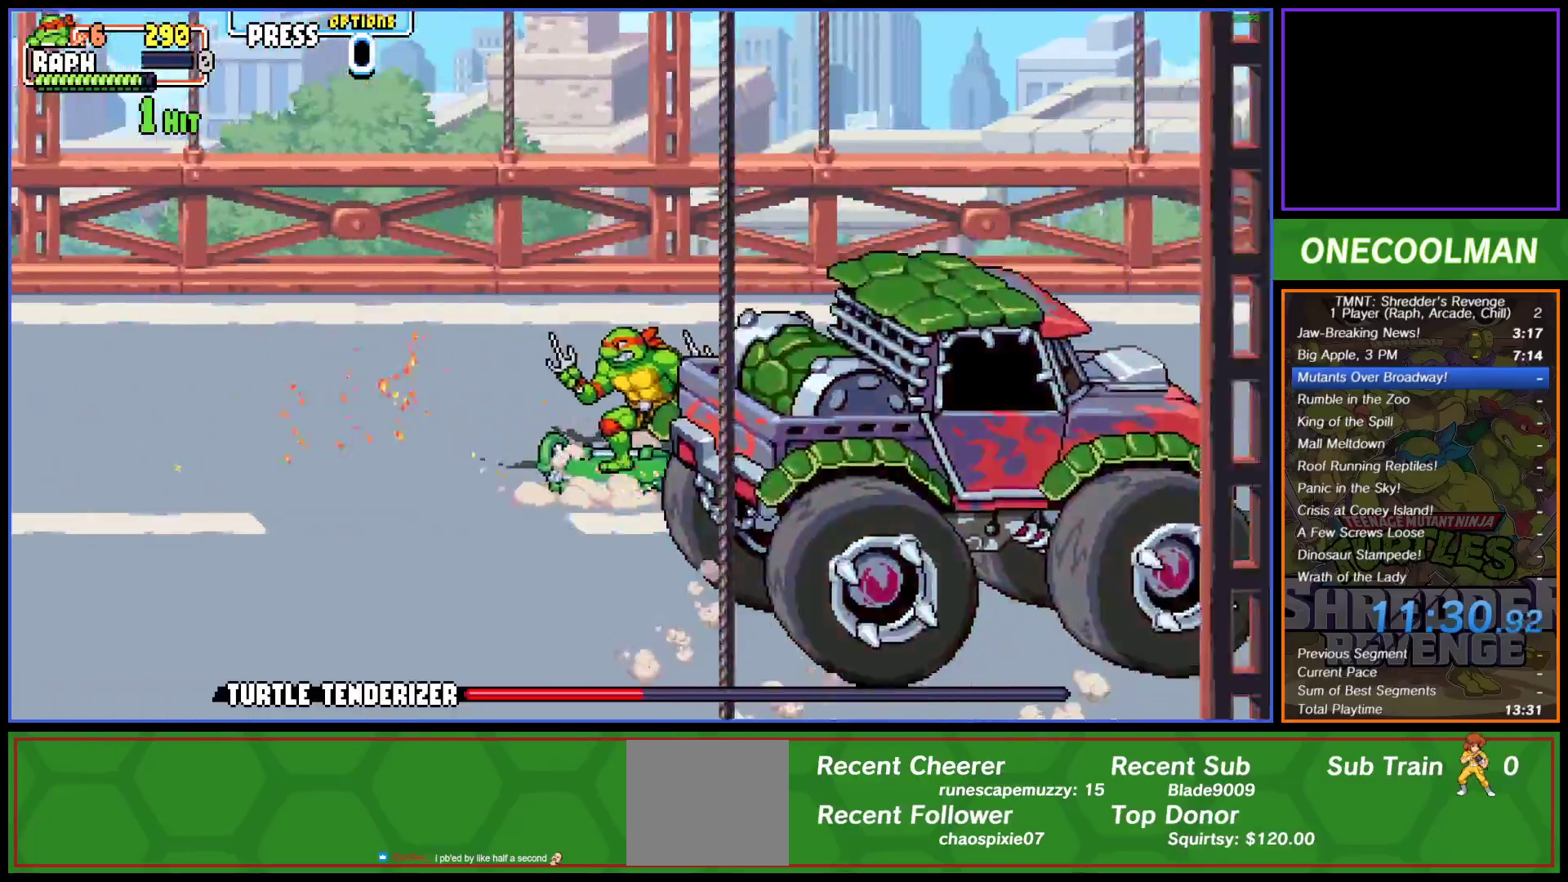
{"buttons": ["SQUARE"], "left_stick": "center", "events": [[167, "DPAD_LEFT", "up"], [167, "DPAD_RIGHT", "down"], [217, "DPAD_DOWN", "up"], [317, "SQUARE", "down"], [367, "SQUARE", "up"], [433, "SQUARE", "down"], [500, "DPAD_RIGHT", "up"]]}
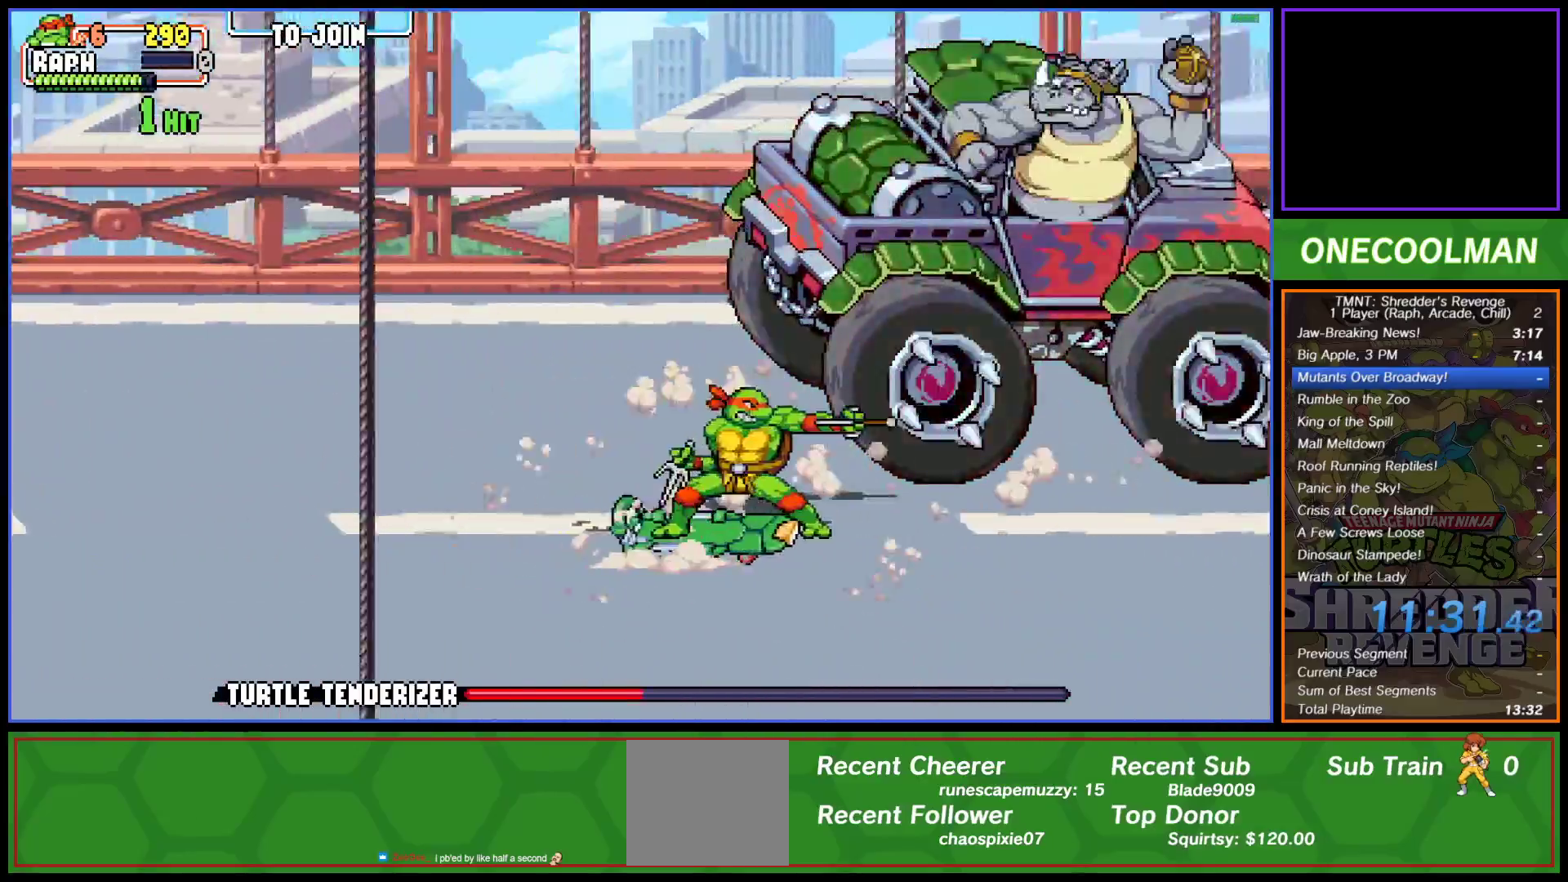
{"buttons": [], "left_stick": "center", "events": [[17, "SQUARE", "up"], [100, "SQUARE", "down"], [167, "SQUARE", "up"], [400, "SQUARE", "down"], [467, "SQUARE", "up"]]}
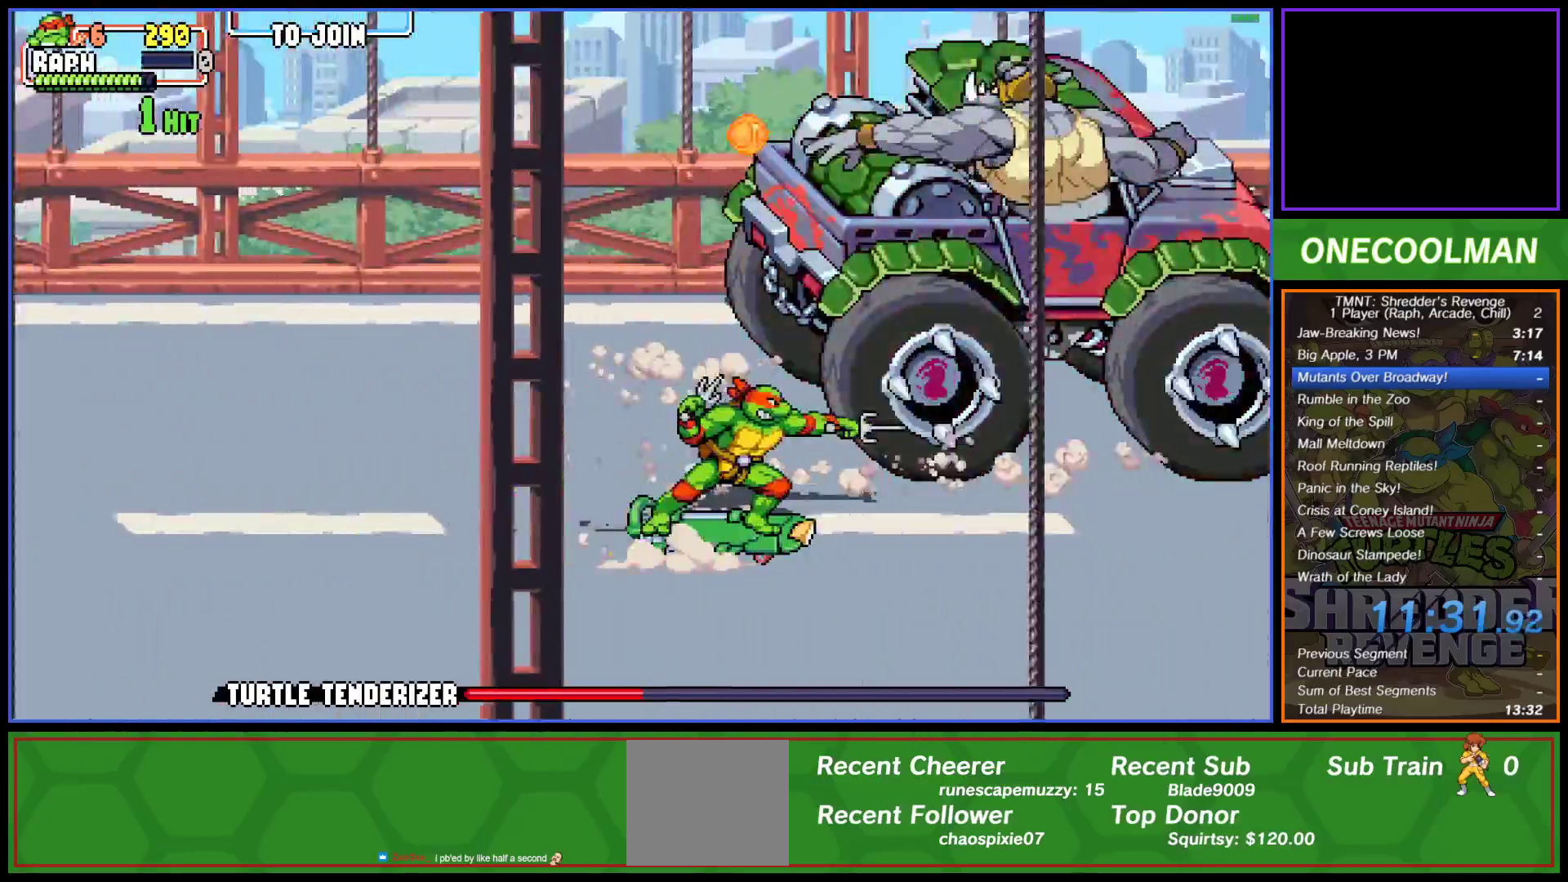
{"buttons": [], "left_stick": "center", "events": [[267, "CIRCLE", "down"], [333, "CIRCLE", "up"]]}
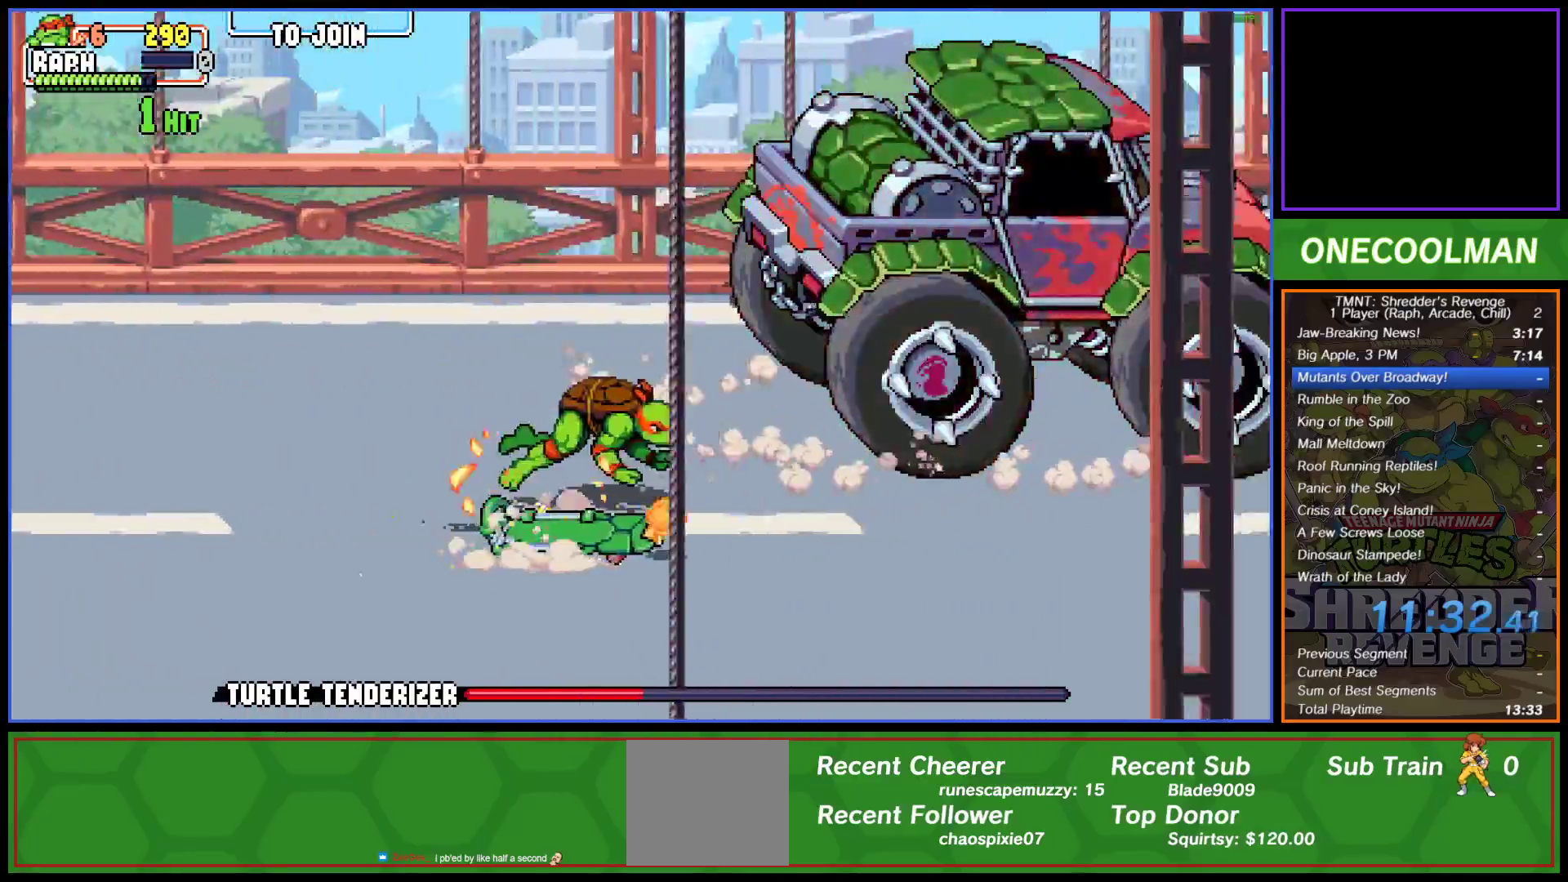
{"buttons": ["DPAD_RIGHT"], "left_stick": "center", "events": [[417, "DPAD_RIGHT", "down"]]}
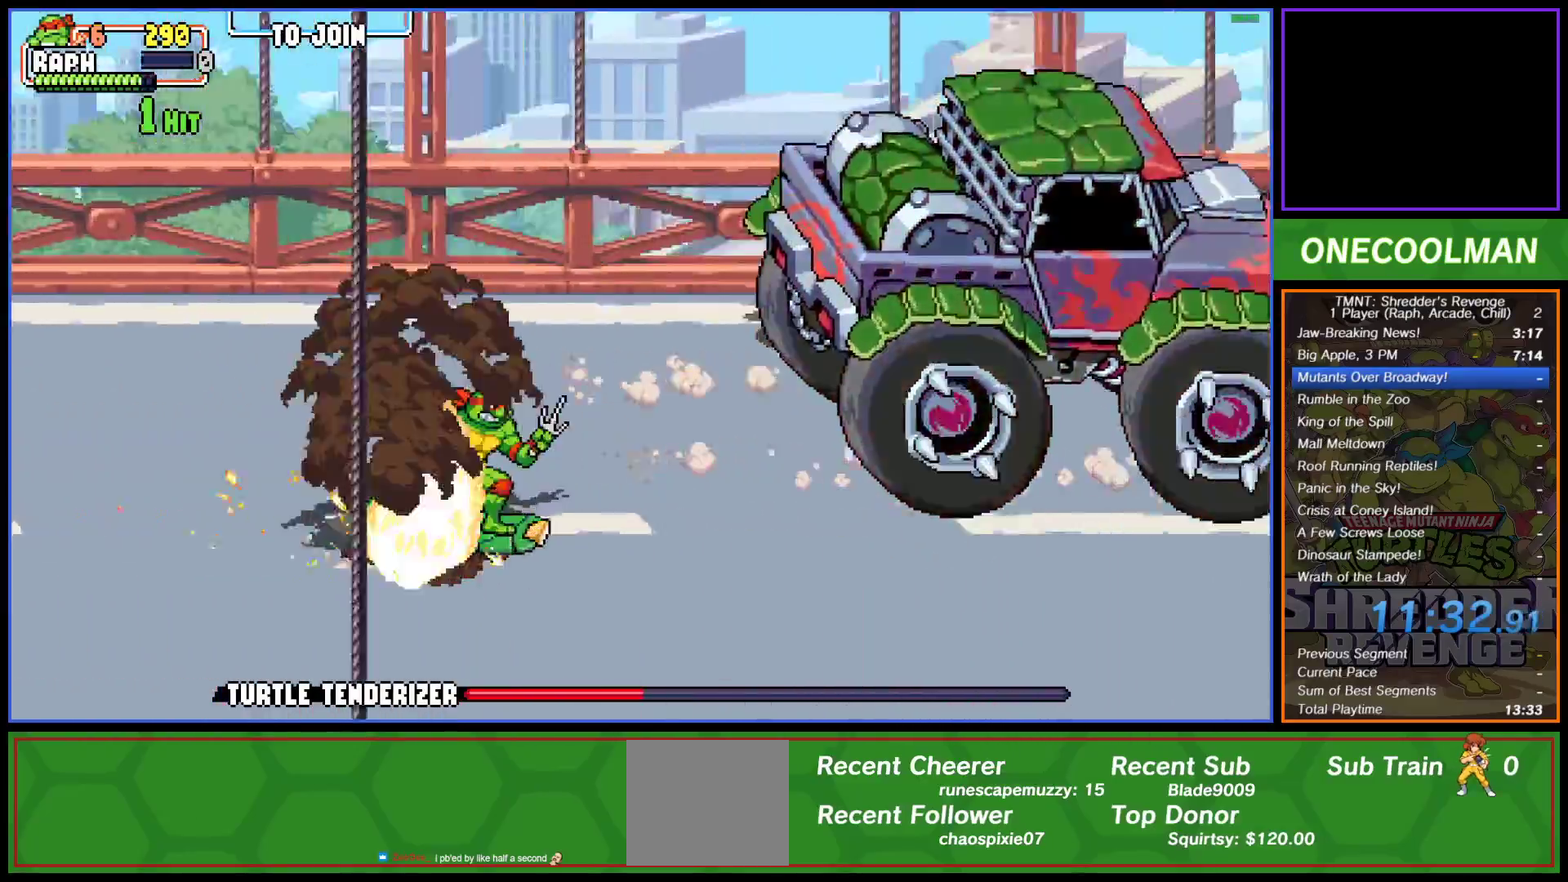
{"buttons": ["SQUARE"], "left_stick": "center", "events": [[317, "SQUARE", "down"], [383, "DPAD_RIGHT", "up"], [400, "SQUARE", "up"], [483, "SQUARE", "down"]]}
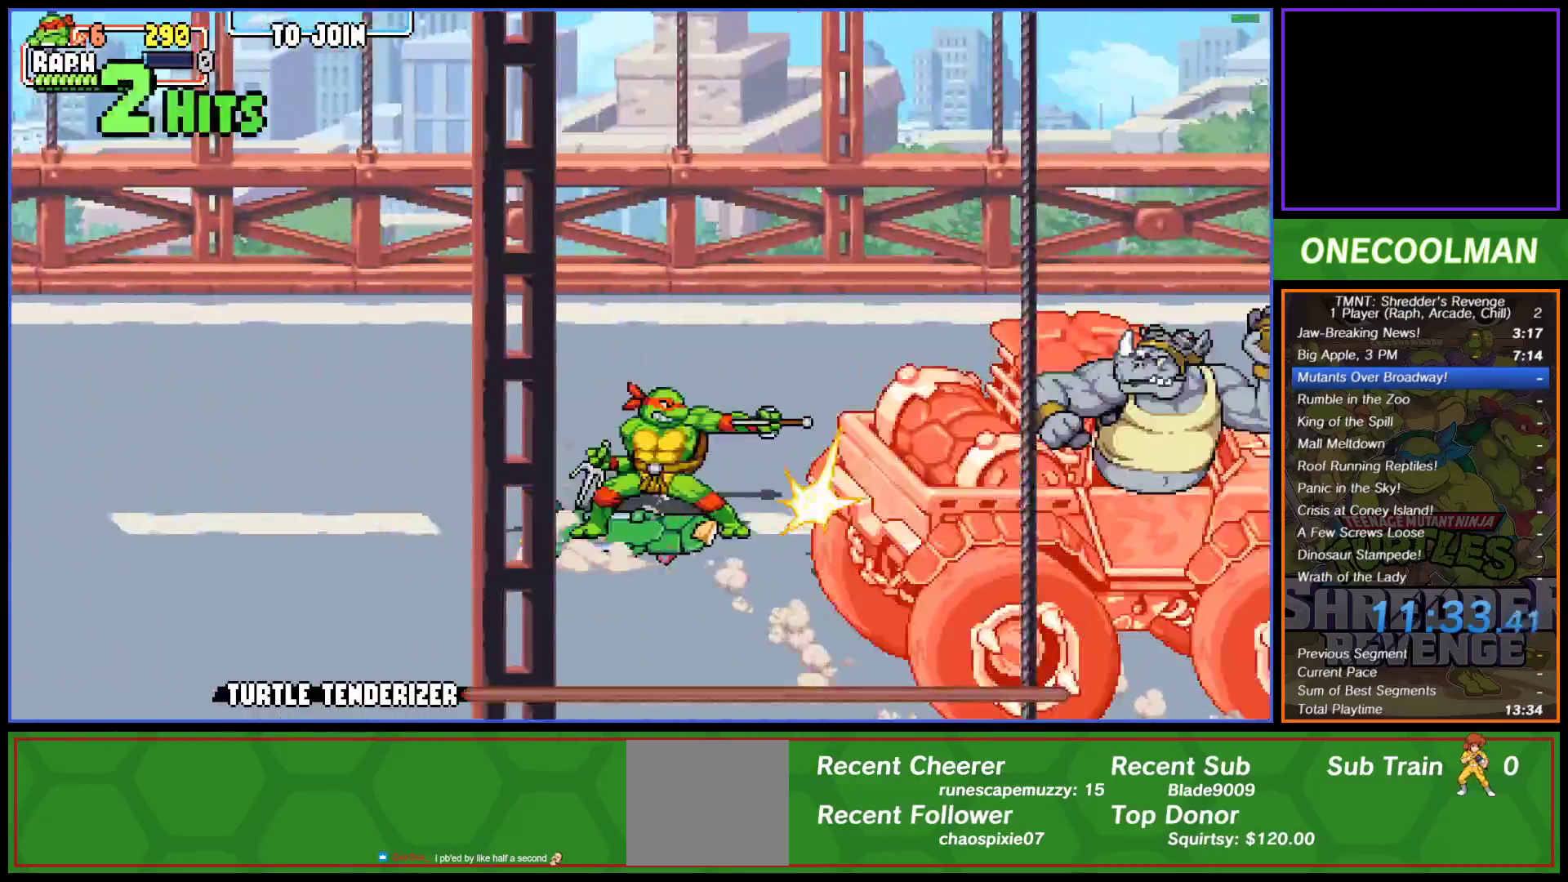
{"buttons": [], "left_stick": "center", "events": [[33, "SQUARE", "up"], [117, "SQUARE", "down"], [183, "SQUARE", "up"], [250, "SQUARE", "down"], [333, "SQUARE", "up"], [400, "SQUARE", "down"], [467, "SQUARE", "up"]]}
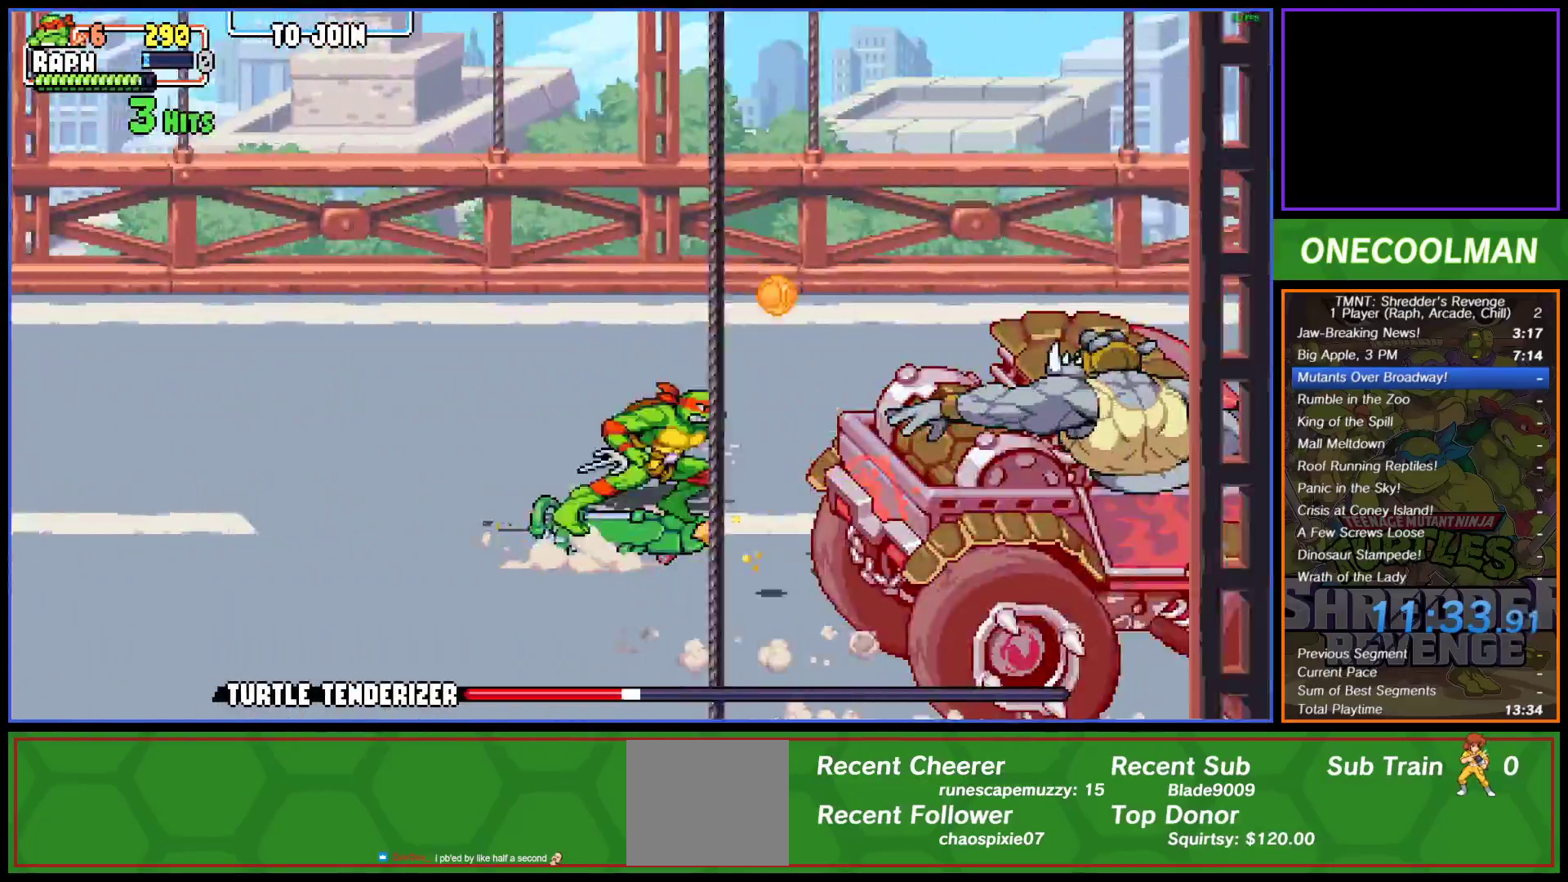
{"buttons": ["CIRCLE"], "left_stick": "center", "events": [[50, "SQUARE", "down"], [117, "SQUARE", "up"], [200, "SQUARE", "down"], [283, "SQUARE", "up"], [483, "CIRCLE", "down"]]}
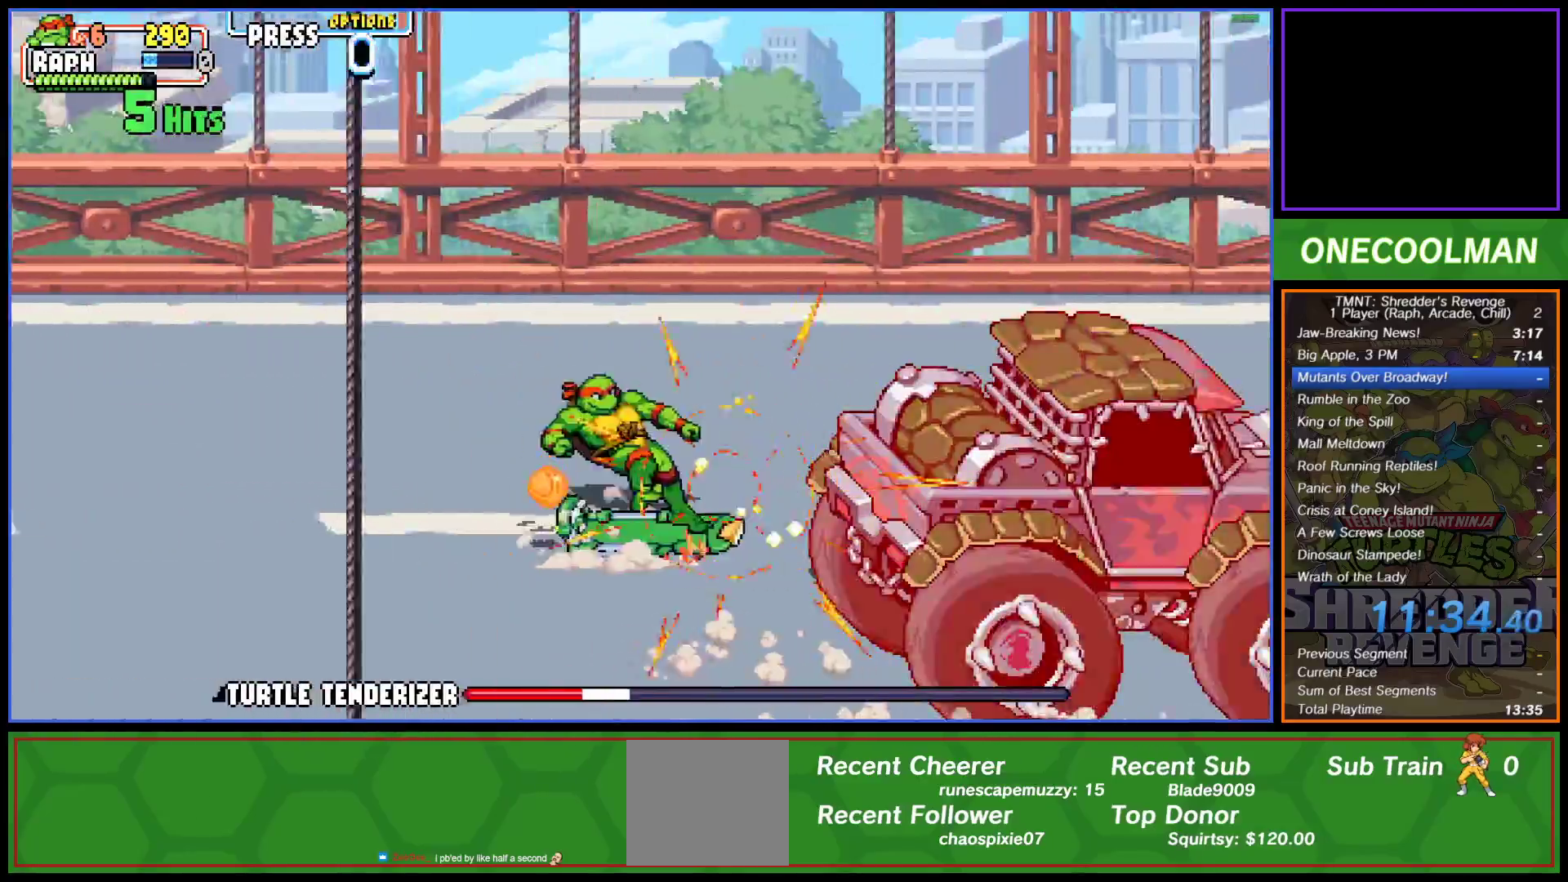
{"buttons": [], "left_stick": "center", "events": [[67, "CIRCLE", "up"], [383, "SQUARE", "down"], [483, "SQUARE", "up"]]}